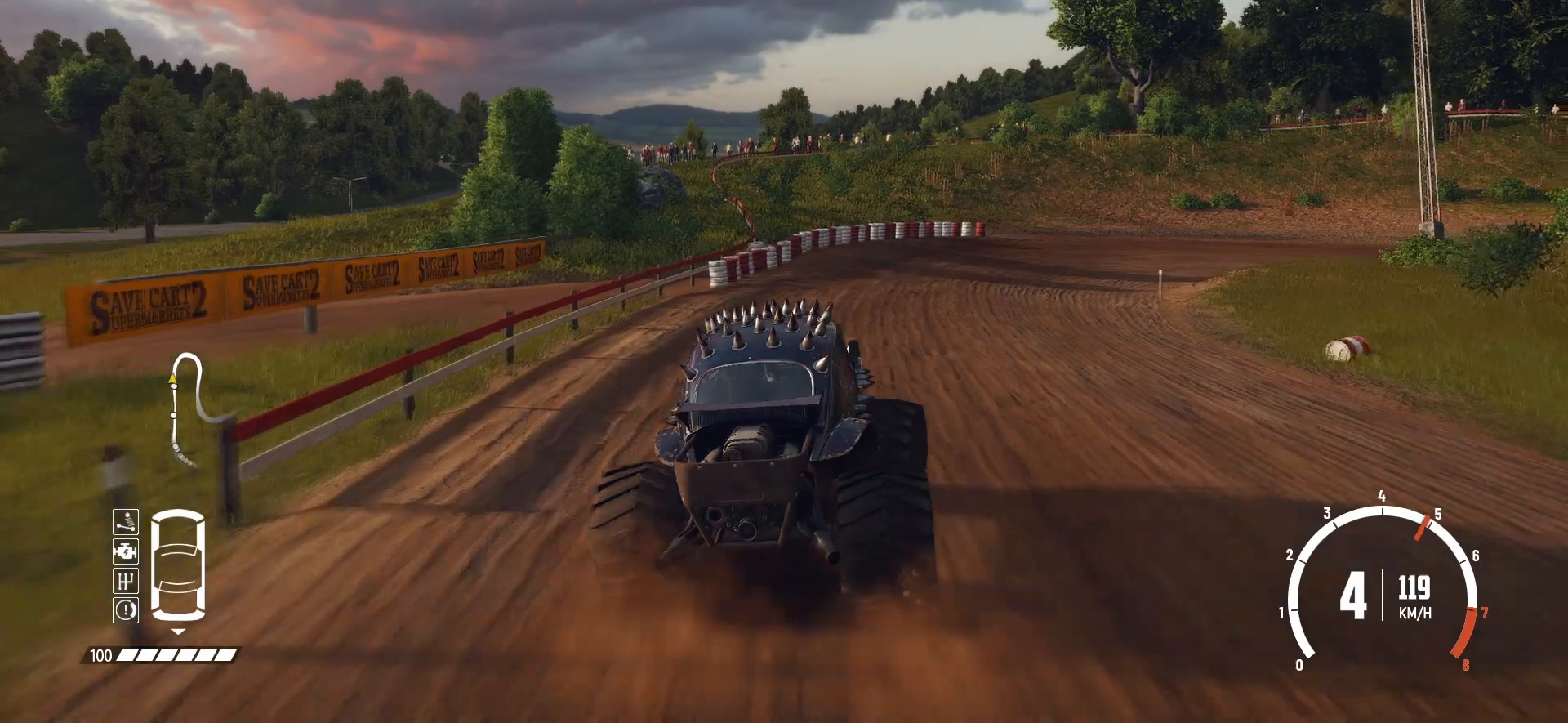
Gameplay with a controller (Xbox layout); each line is a JSON object with the inputs held at the frame after it. "events" lists button and stick changes between this image and that frame as [ms after this image, input, new state], when the widget could be followed in between. Not read: right_stick.
{"buttons": ["L2"], "left_stick": "right", "events": [[200, "L2", "down"], [300, "R2", "up"]]}
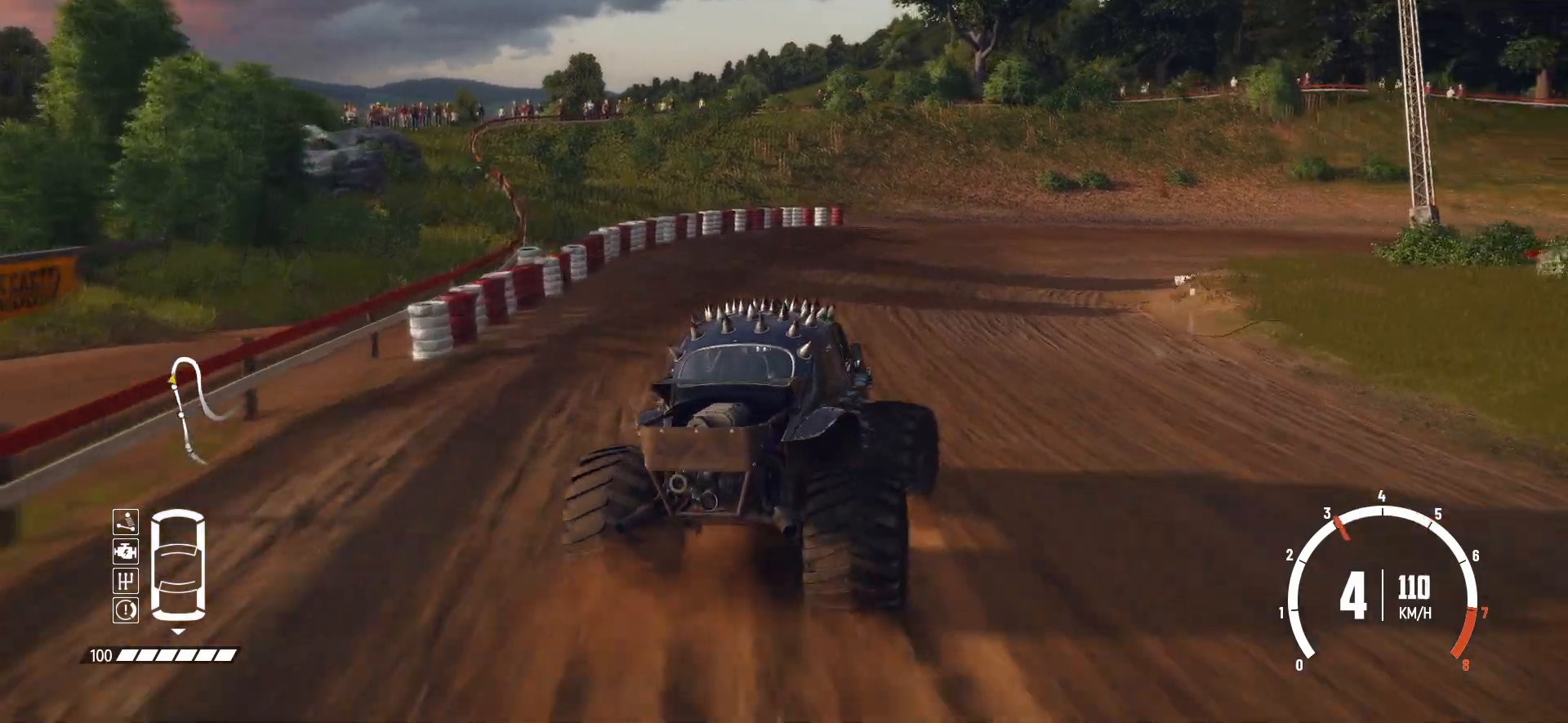
{"buttons": ["B"], "left_stick": "right", "events": [[283, "B", "down"], [400, "L2", "up"]]}
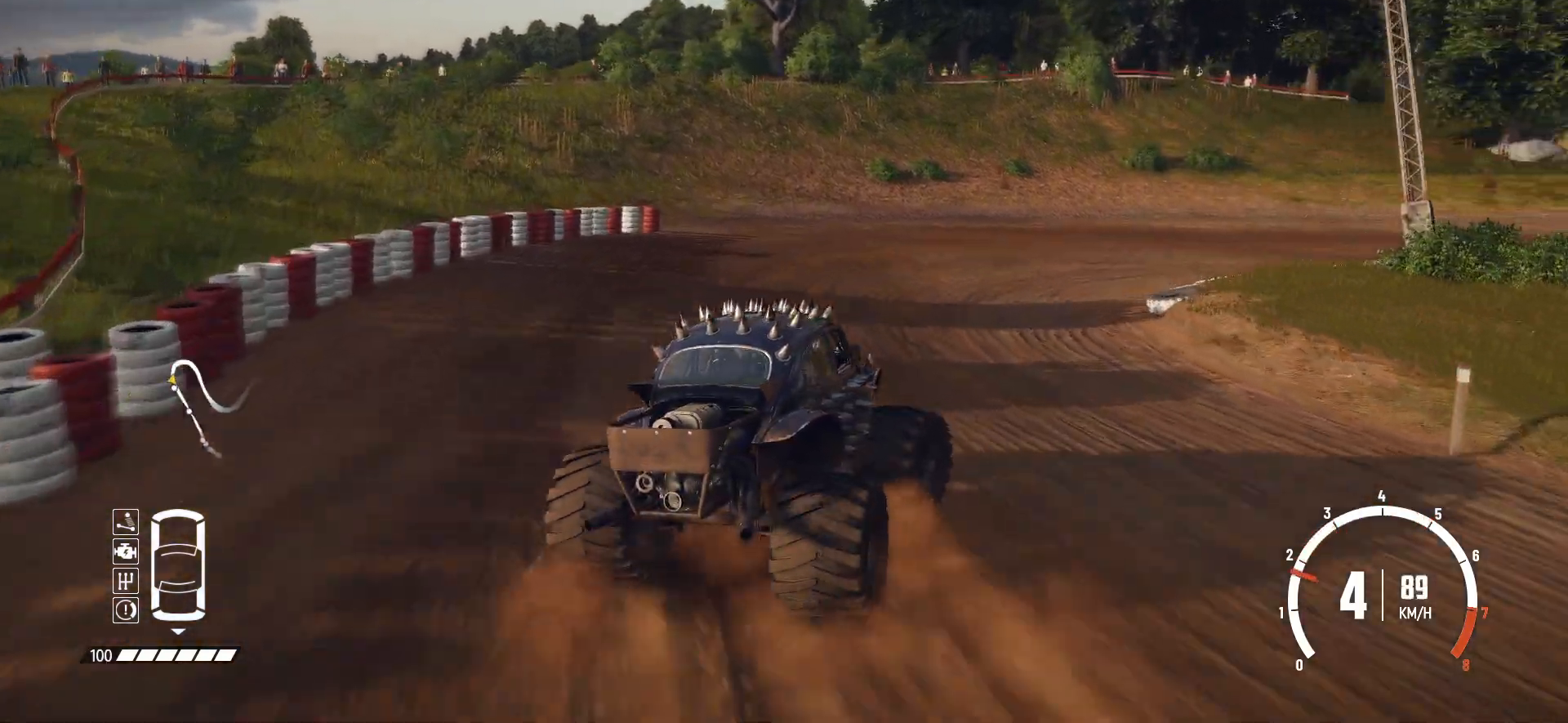
{"buttons": ["L1"], "left_stick": "right", "events": [[50, "B", "up"], [50, "L1", "down"], [200, "L1", "up"], [400, "L1", "down"]]}
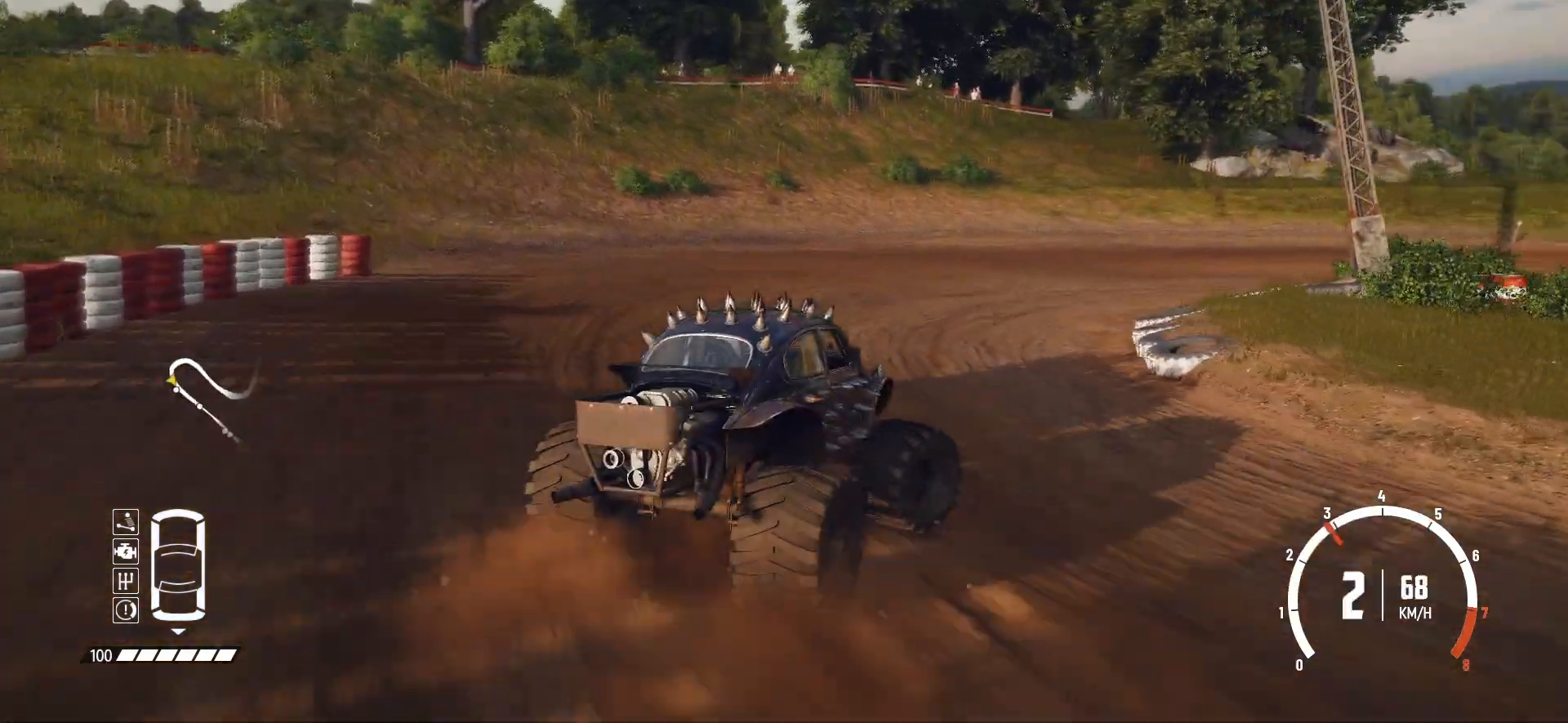
{"buttons": ["R2"], "left_stick": "center", "events": [[50, "L1", "up"], [100, "R2", "down"], [100, "left_stick", "center"]]}
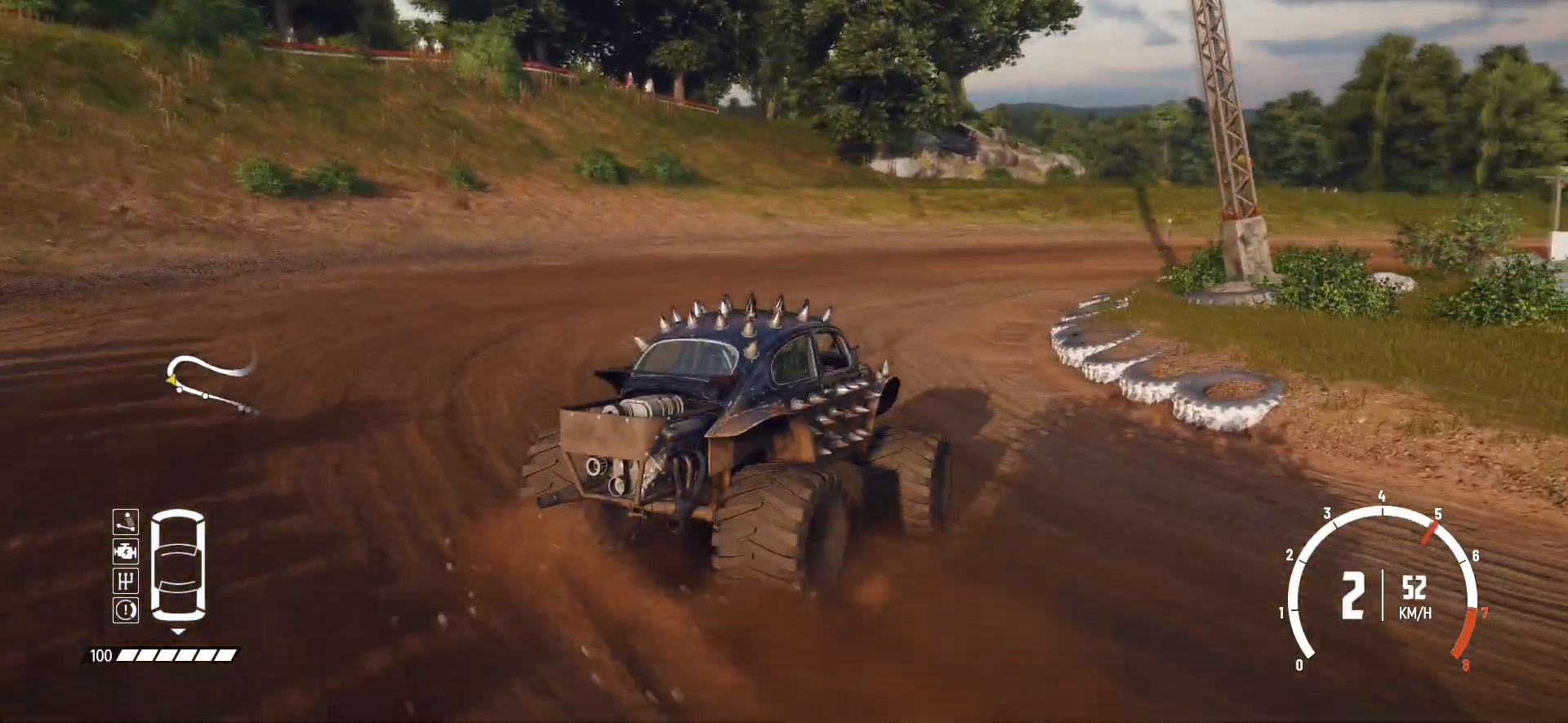
{"buttons": ["R2"], "left_stick": "left", "events": [[200, "left_stick", "left"], [350, "R2", "up"], [433, "R2", "down"]]}
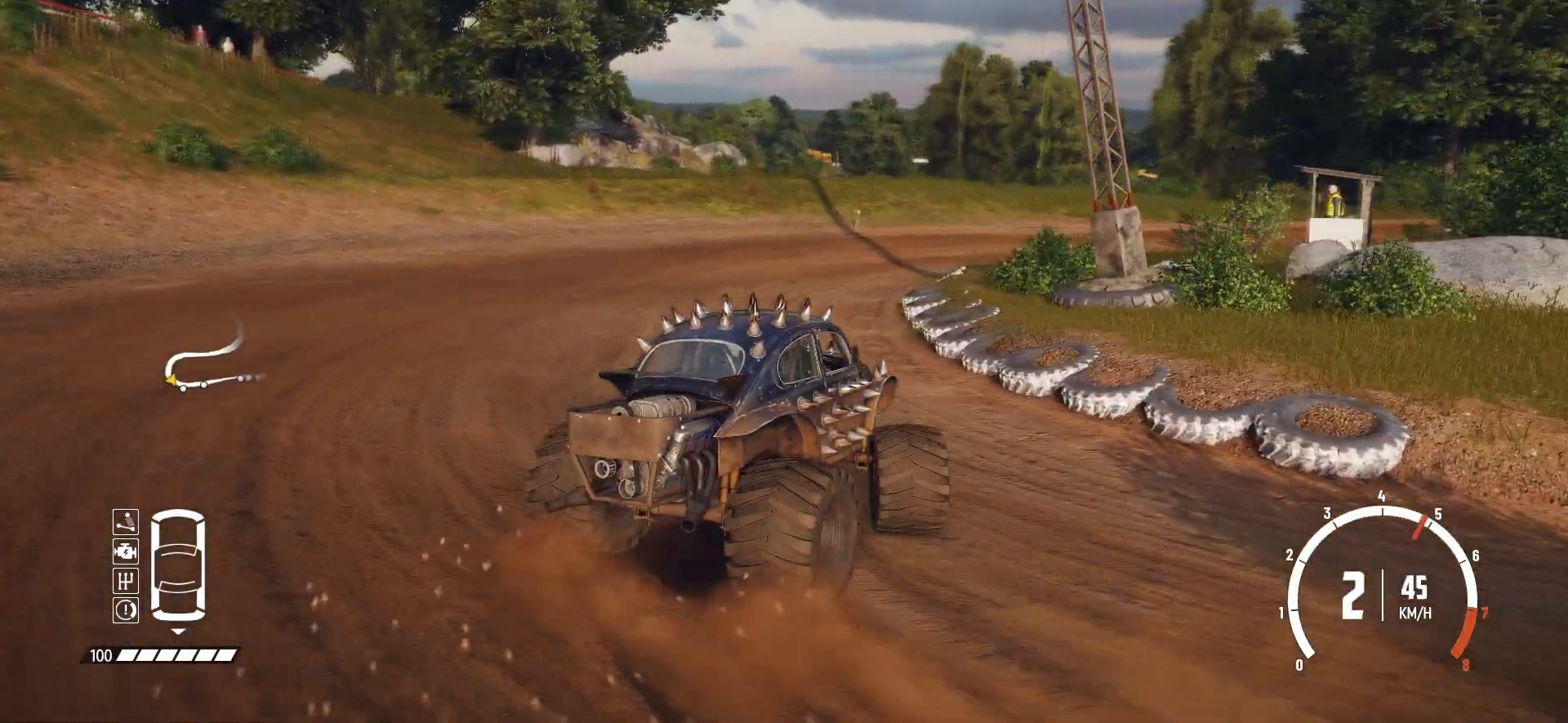
{"buttons": ["R2"], "left_stick": "left", "events": []}
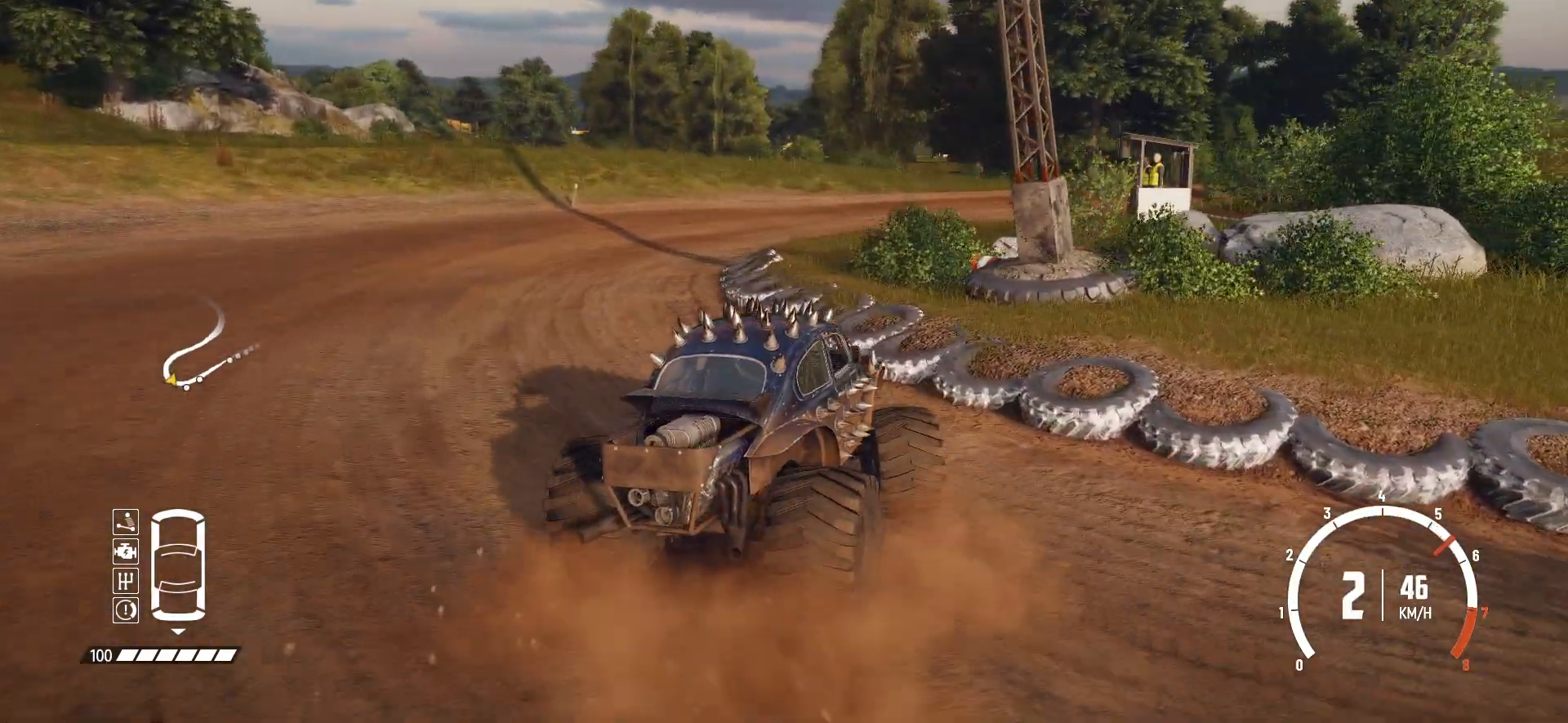
{"buttons": [], "left_stick": "left", "events": [[100, "R2", "up"]]}
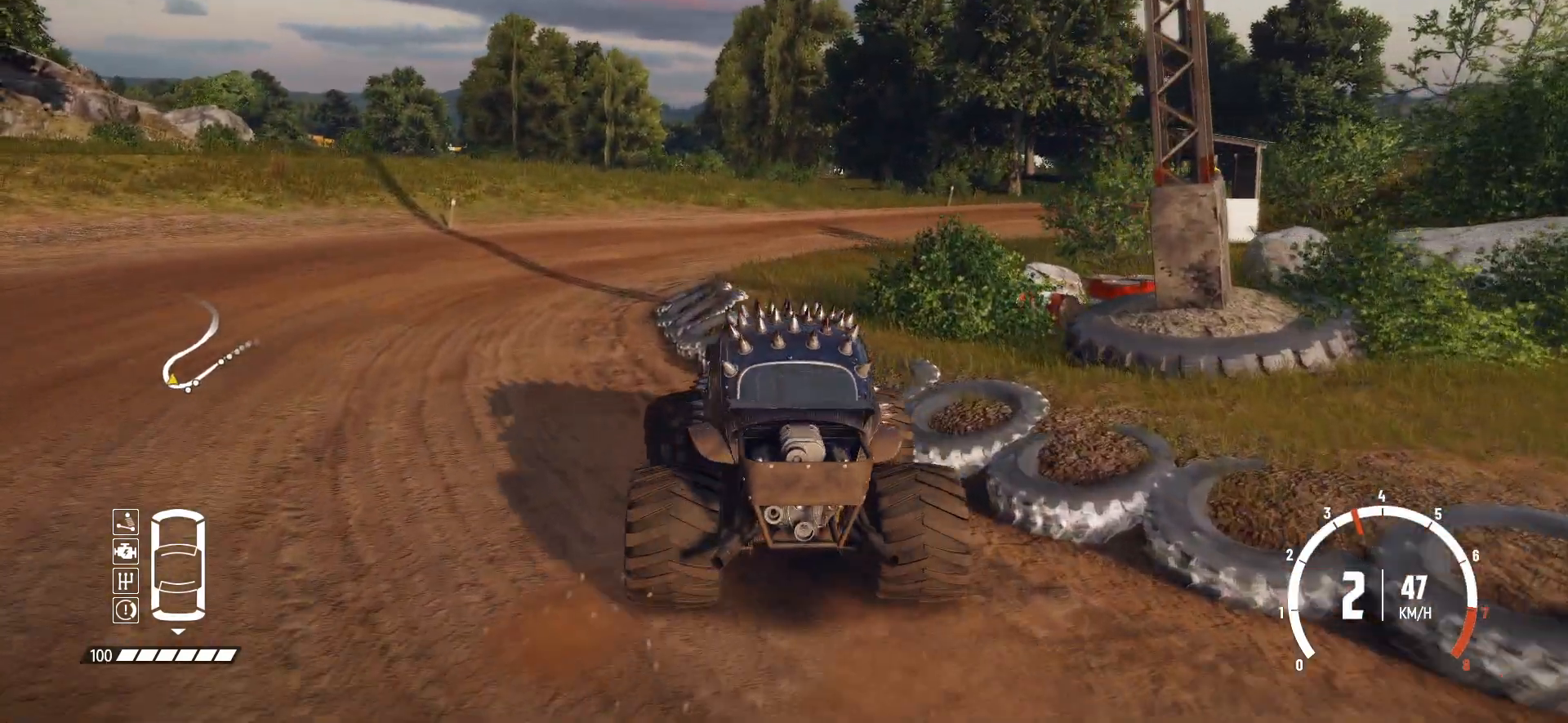
{"buttons": ["R2"], "left_stick": "right", "events": [[100, "R2", "down"], [233, "R2", "up"], [233, "left_stick", "center"], [283, "R2", "down"], [283, "left_stick", "right"], [350, "R2", "up"], [500, "R2", "down"]]}
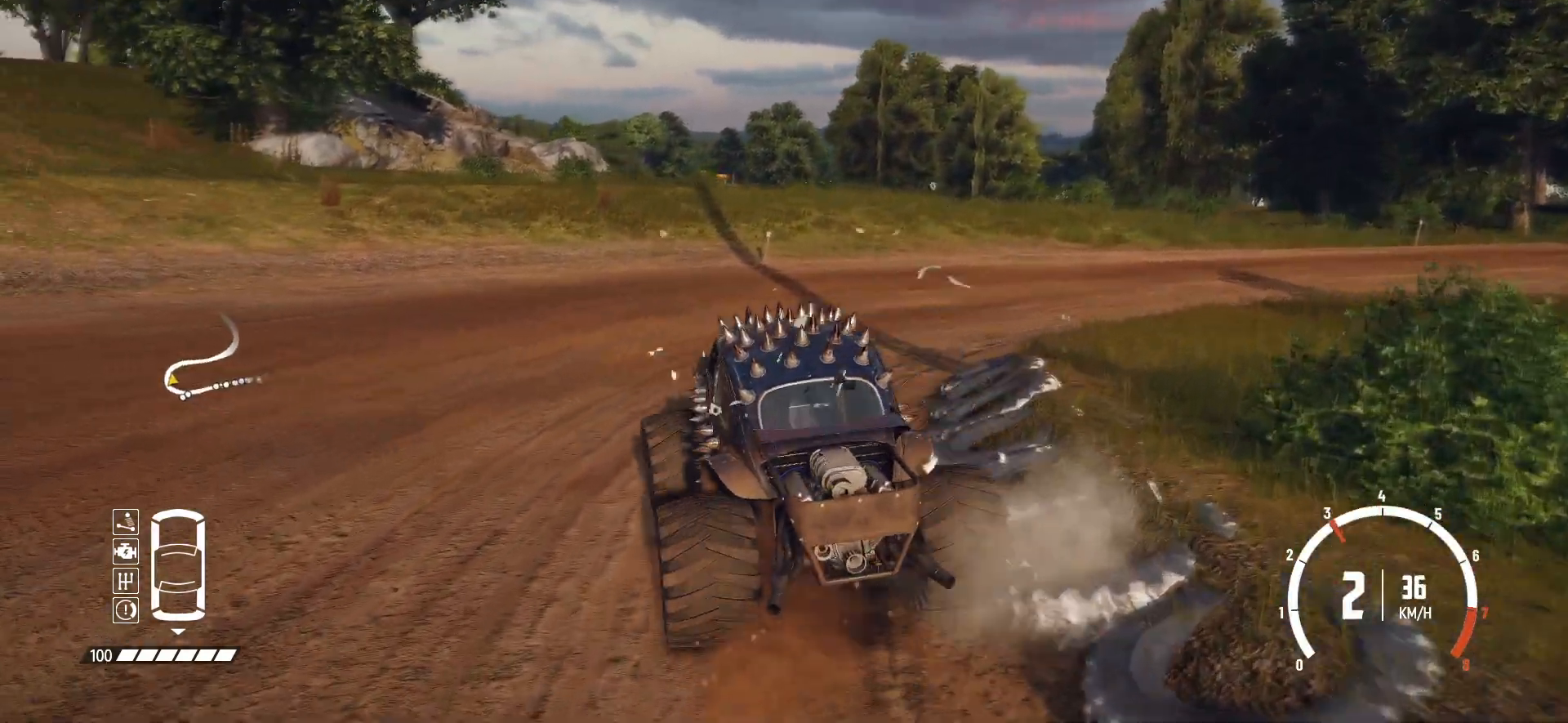
{"buttons": [], "left_stick": "center", "events": [[100, "R2", "up"], [150, "R2", "down"], [283, "R2", "up"], [350, "R2", "down"], [483, "R2", "up"], [500, "left_stick", "center"]]}
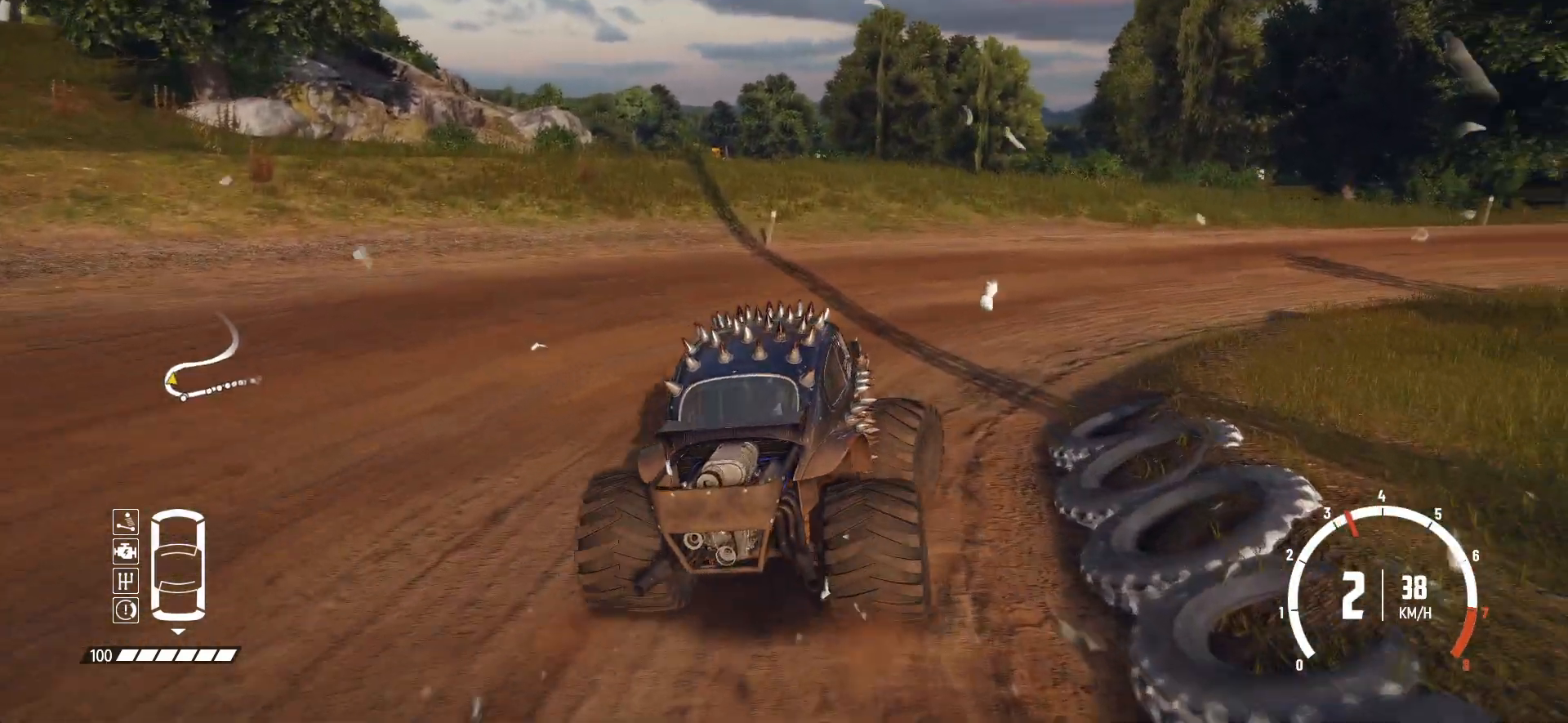
{"buttons": ["R2"], "left_stick": "right", "events": [[33, "R2", "down"], [250, "left_stick", "right"]]}
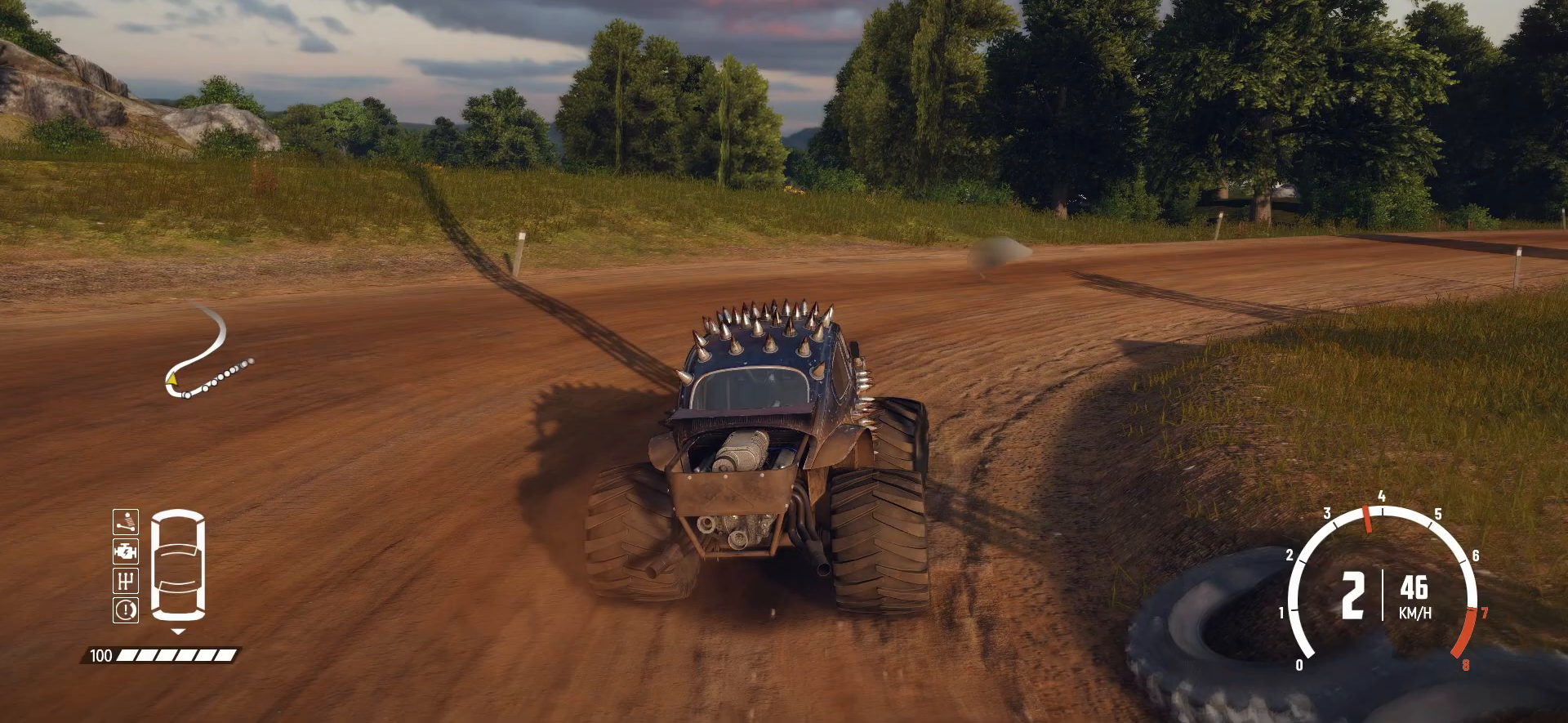
{"buttons": ["R2"], "left_stick": "right", "events": [[200, "left_stick", "center"], [400, "left_stick", "right"]]}
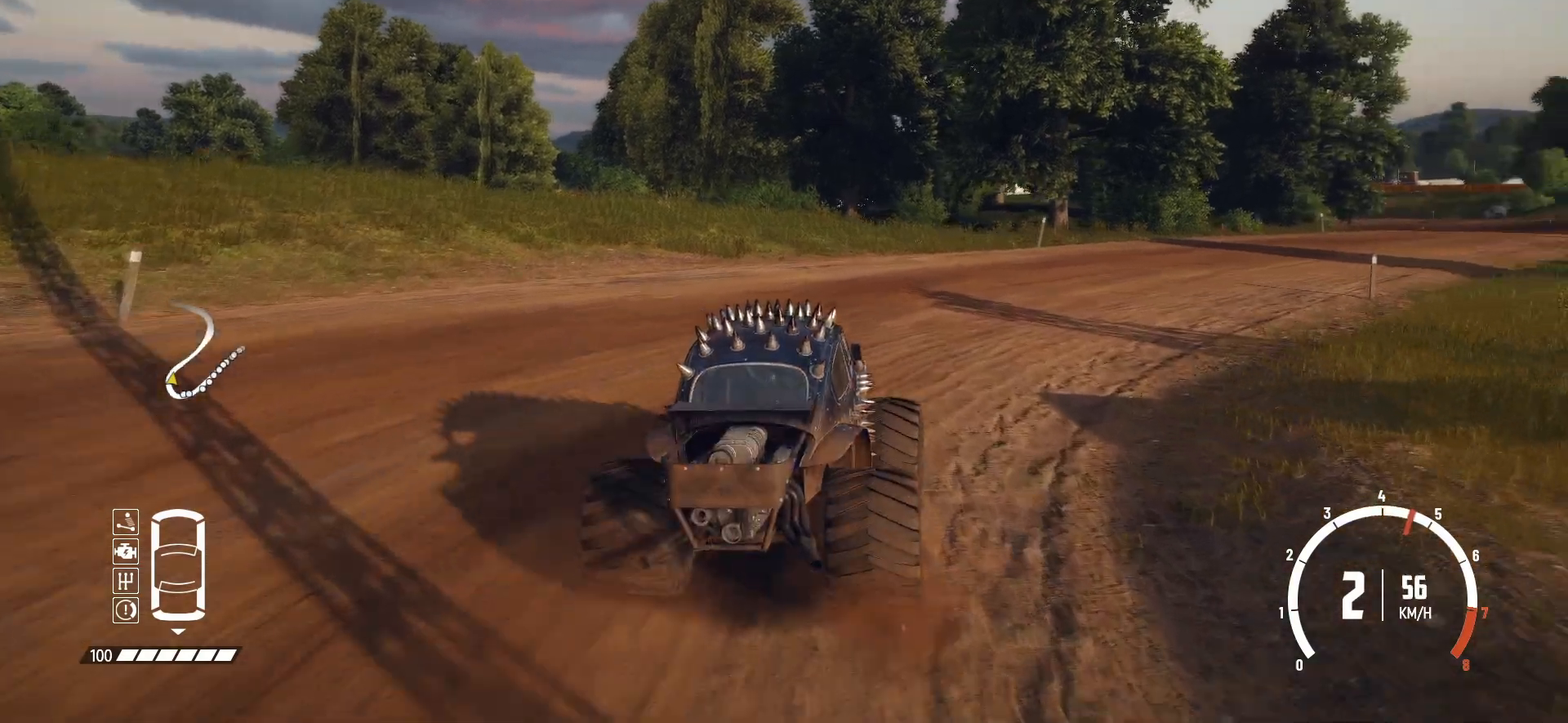
{"buttons": ["R2"], "left_stick": "right", "events": [[200, "left_stick", "center"], [483, "left_stick", "right"]]}
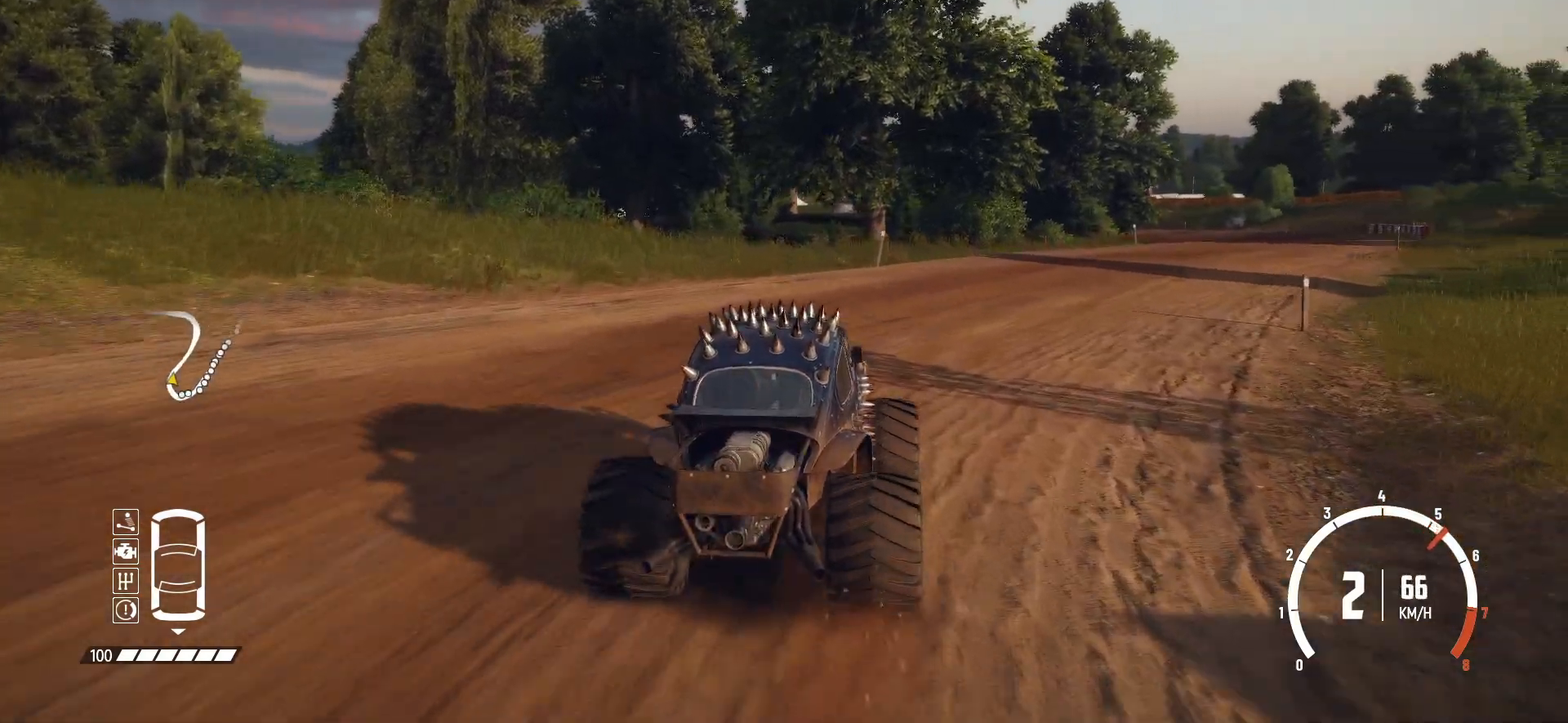
{"buttons": ["R2"], "left_stick": "right", "events": [[350, "left_stick", "center"], [433, "left_stick", "right"]]}
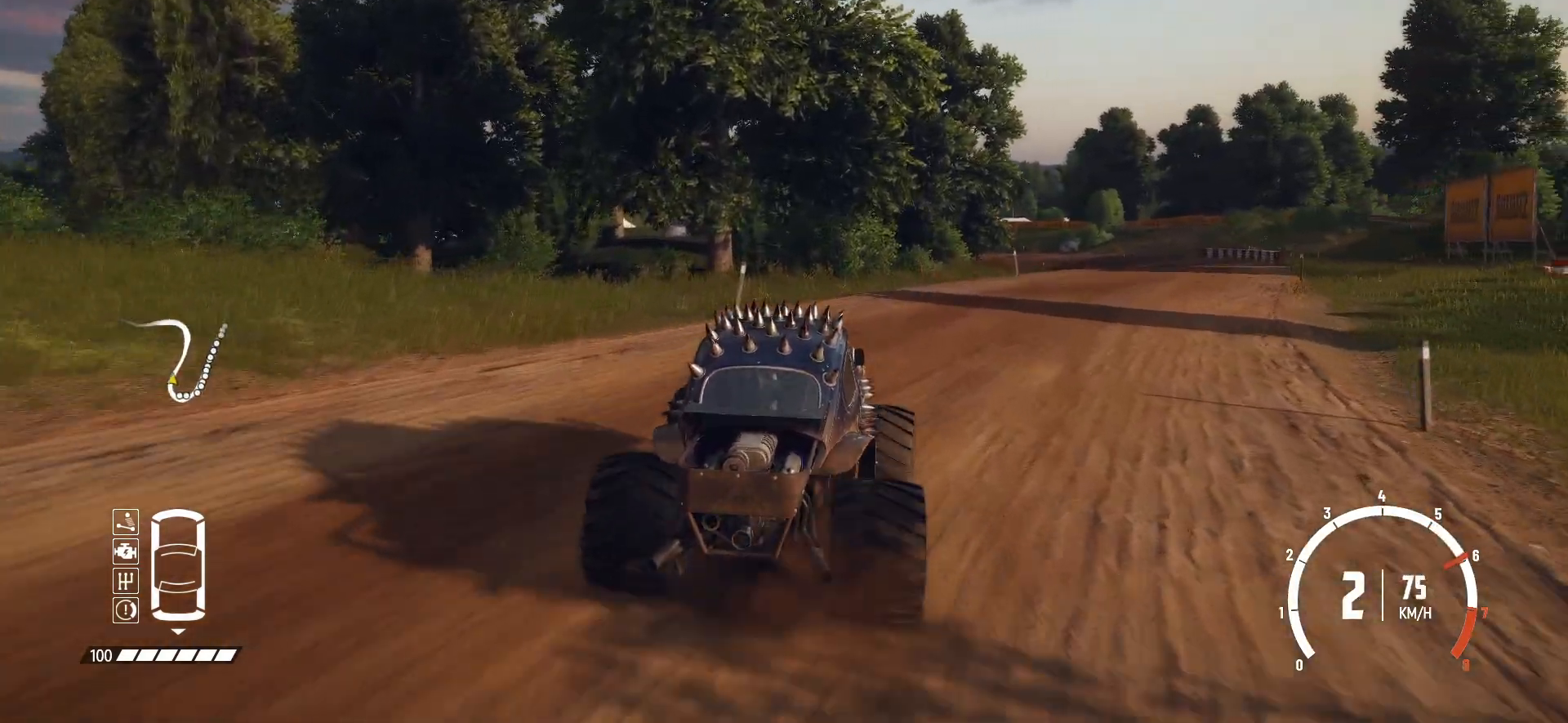
{"buttons": ["R2"], "left_stick": "right", "events": [[233, "R1", "down"], [250, "left_stick", "center"], [400, "R1", "up"], [400, "left_stick", "right"]]}
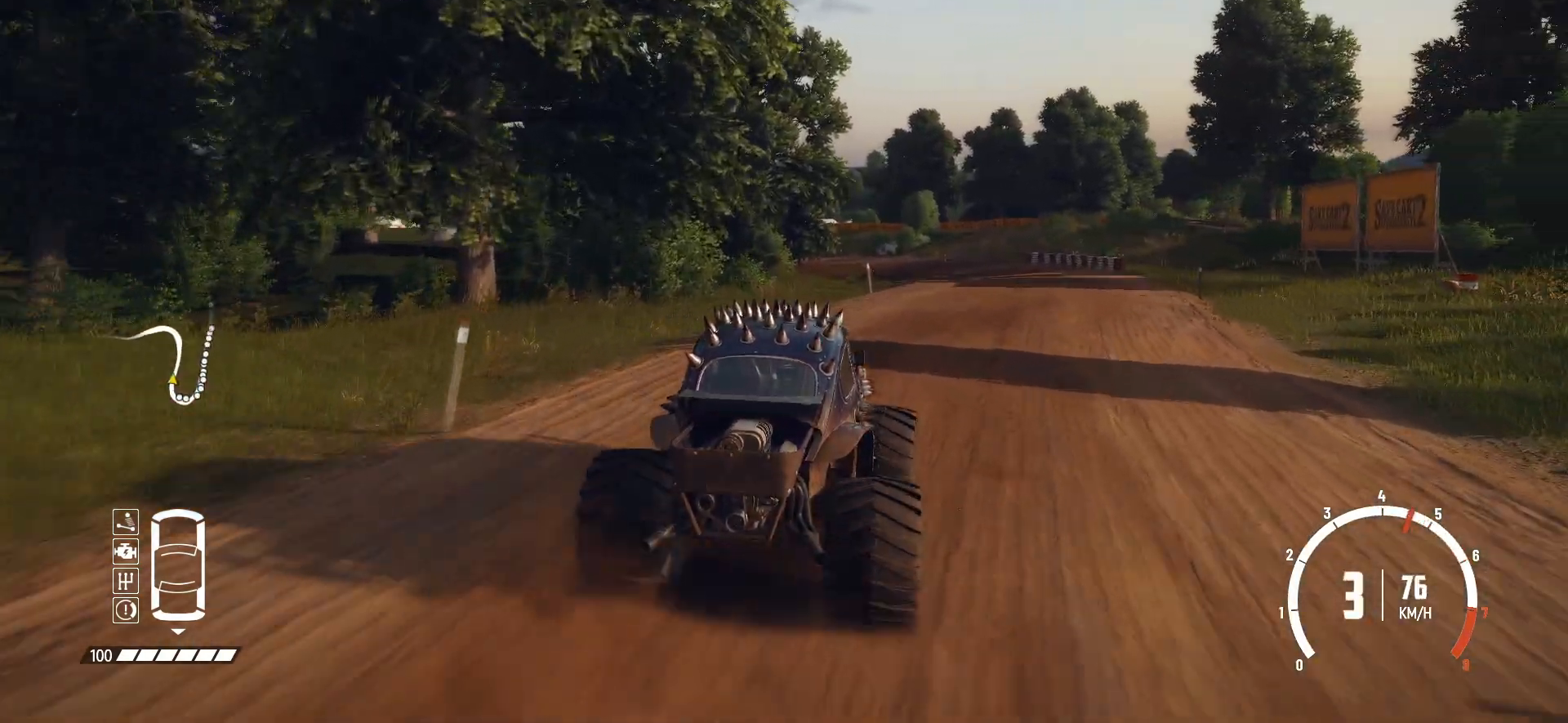
{"buttons": ["R2"], "left_stick": "right", "events": [[133, "left_stick", "center"], [483, "left_stick", "right"]]}
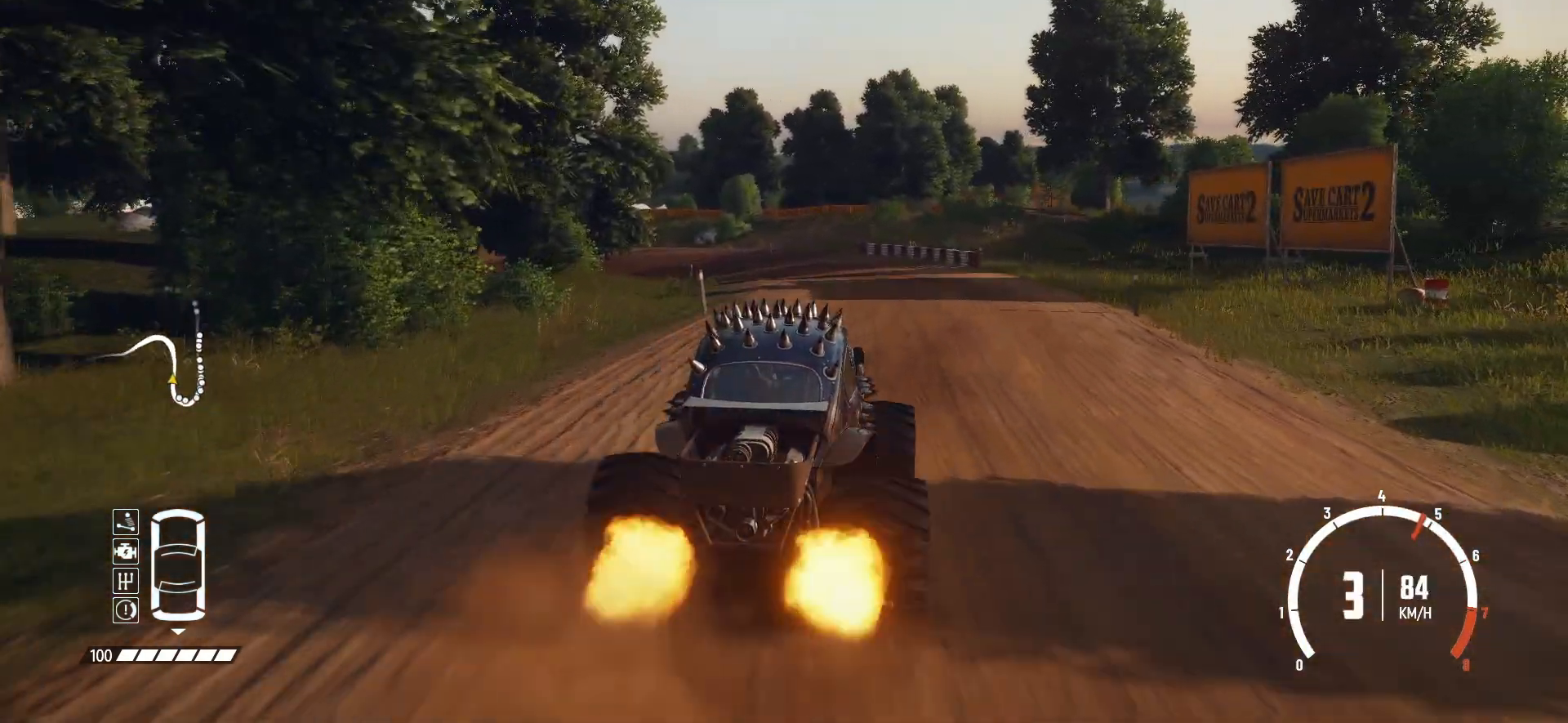
{"buttons": ["R2"], "left_stick": "center", "events": [[183, "left_stick", "center"]]}
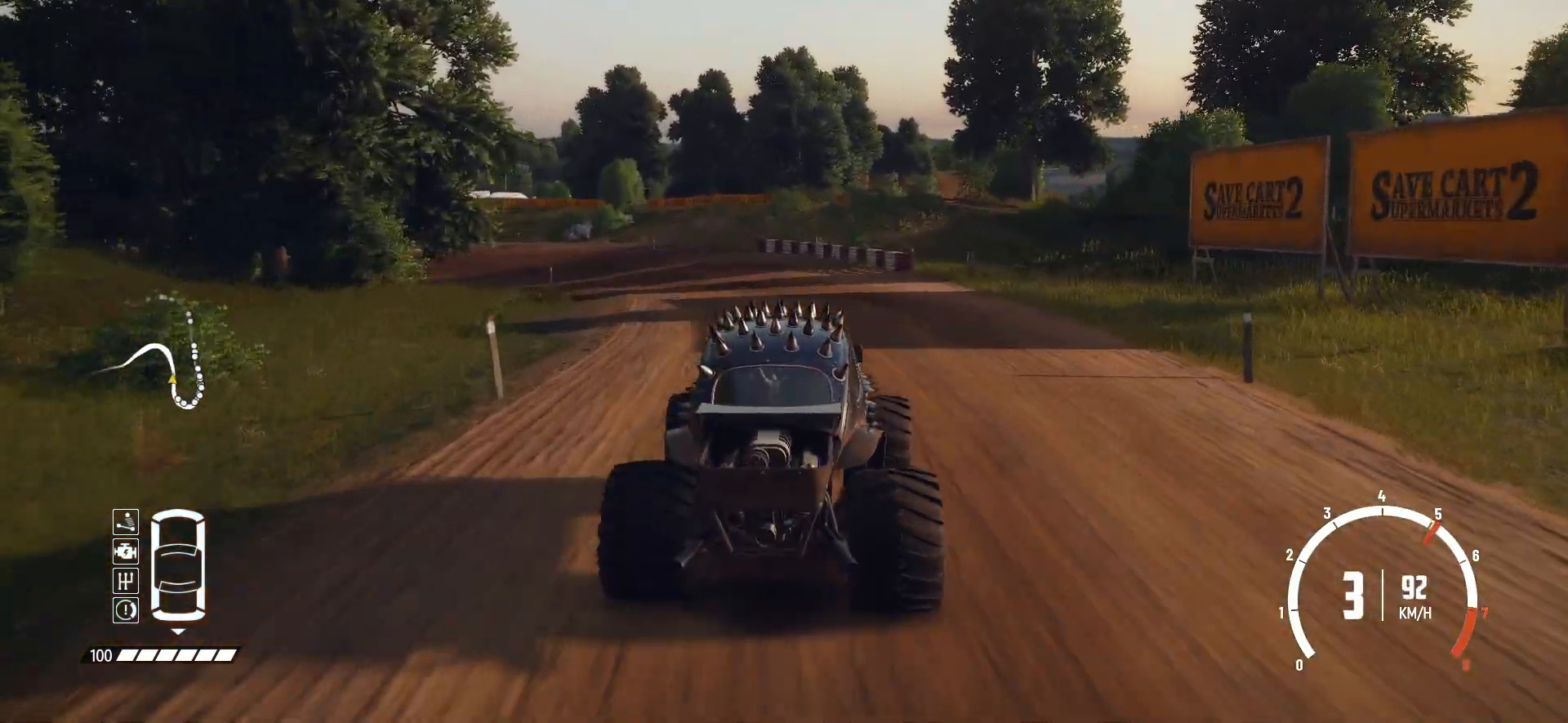
{"buttons": ["R2"], "left_stick": "left", "events": [[350, "left_stick", "left"]]}
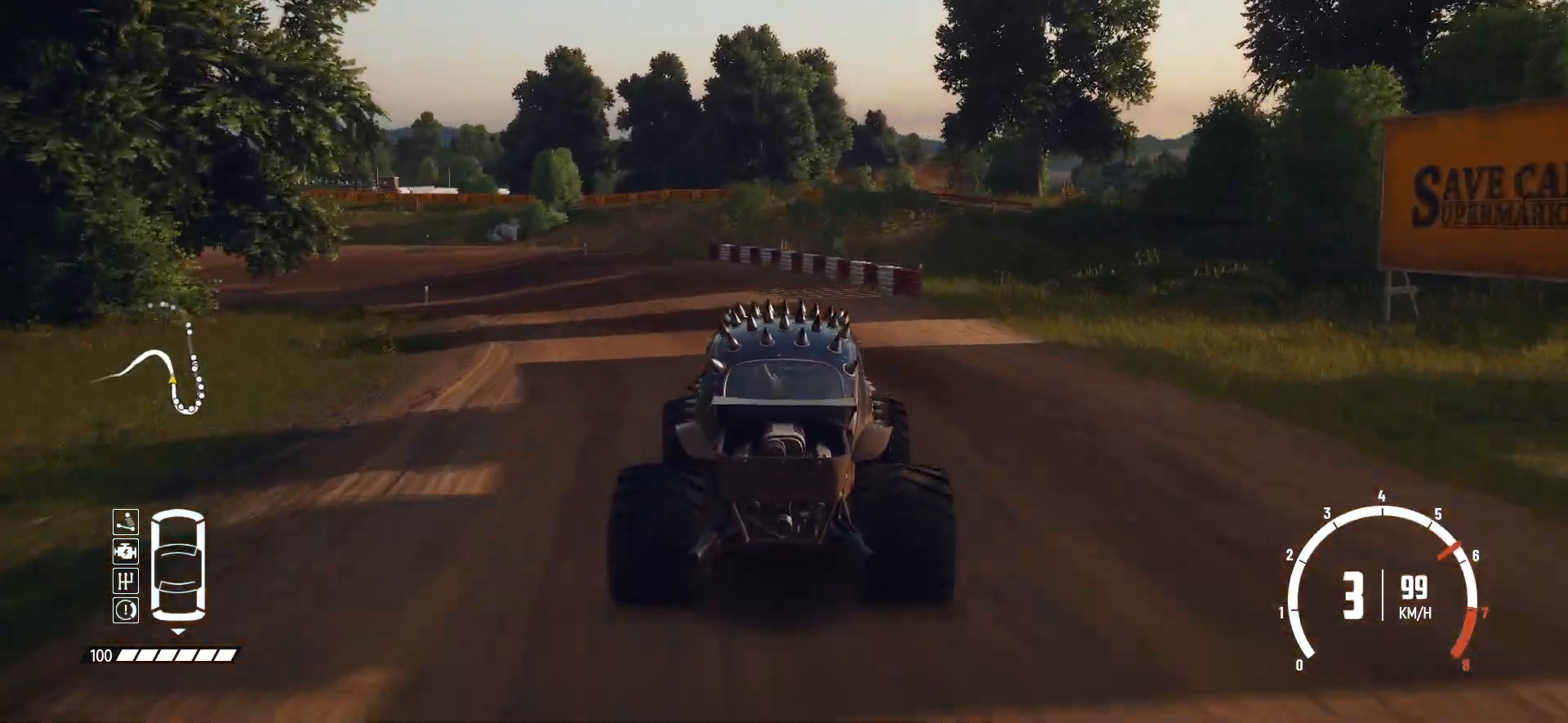
{"buttons": [], "left_stick": "left", "events": [[150, "R2", "up"]]}
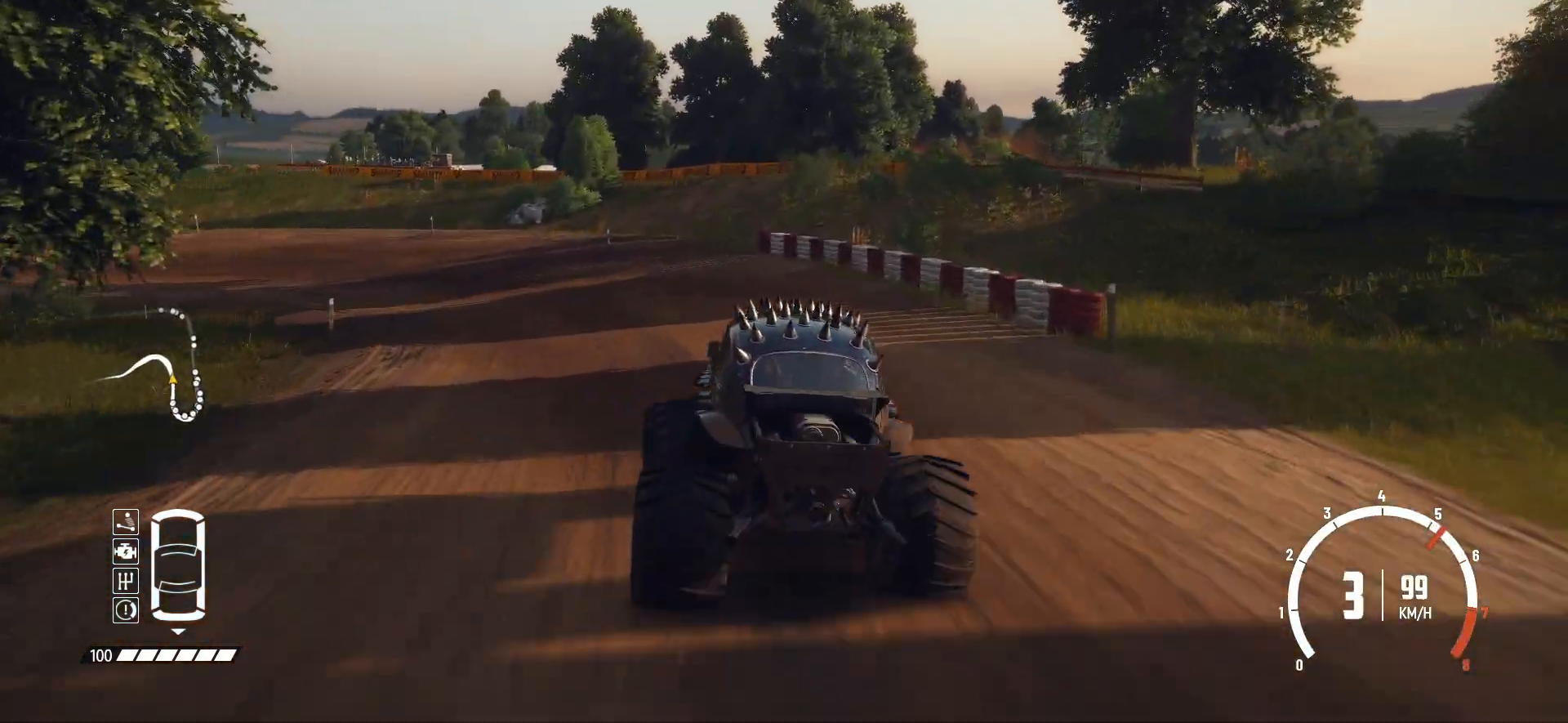
{"buttons": ["R2"], "left_stick": "left", "events": [[33, "R2", "down"]]}
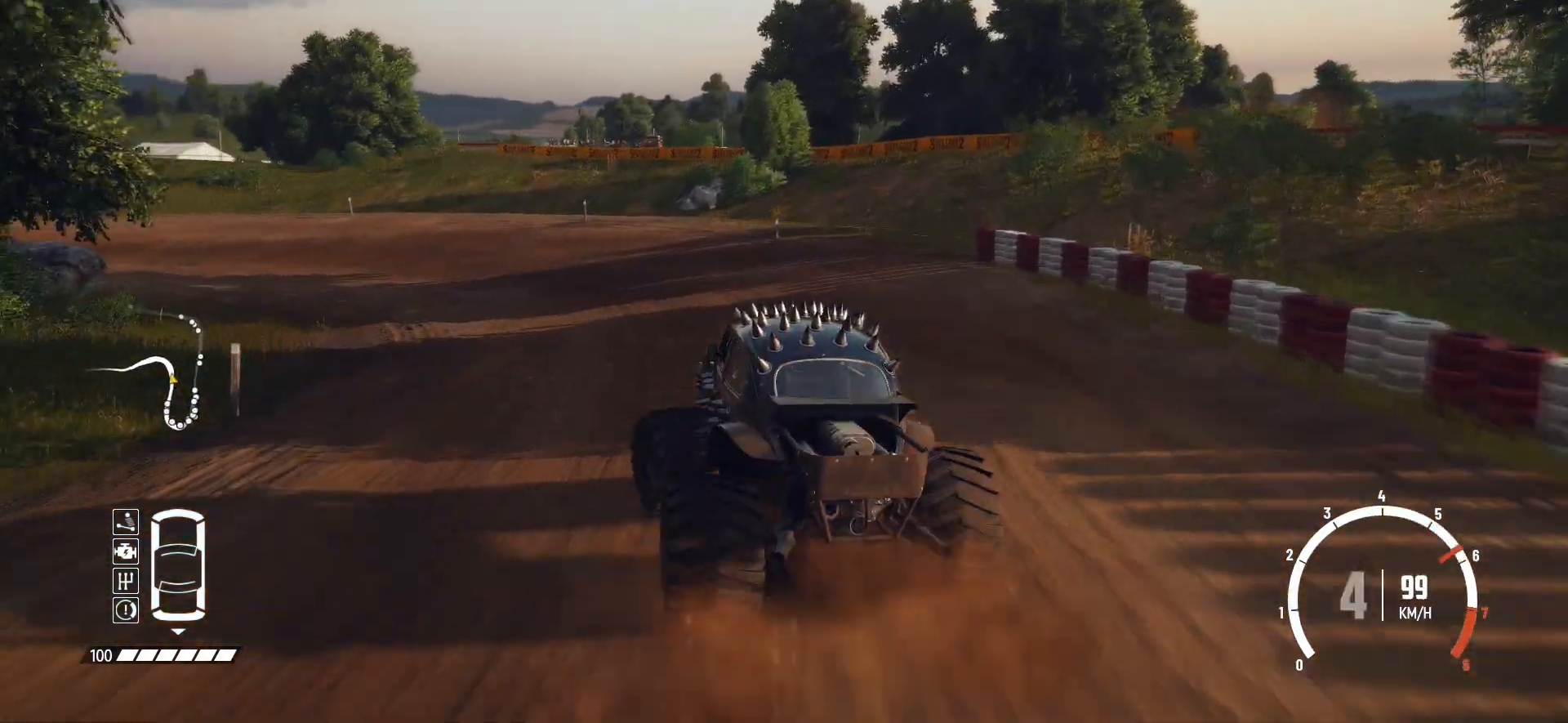
{"buttons": ["R2"], "left_stick": "down-left", "events": [[133, "left_stick", "center"], [350, "left_stick", "down-left"]]}
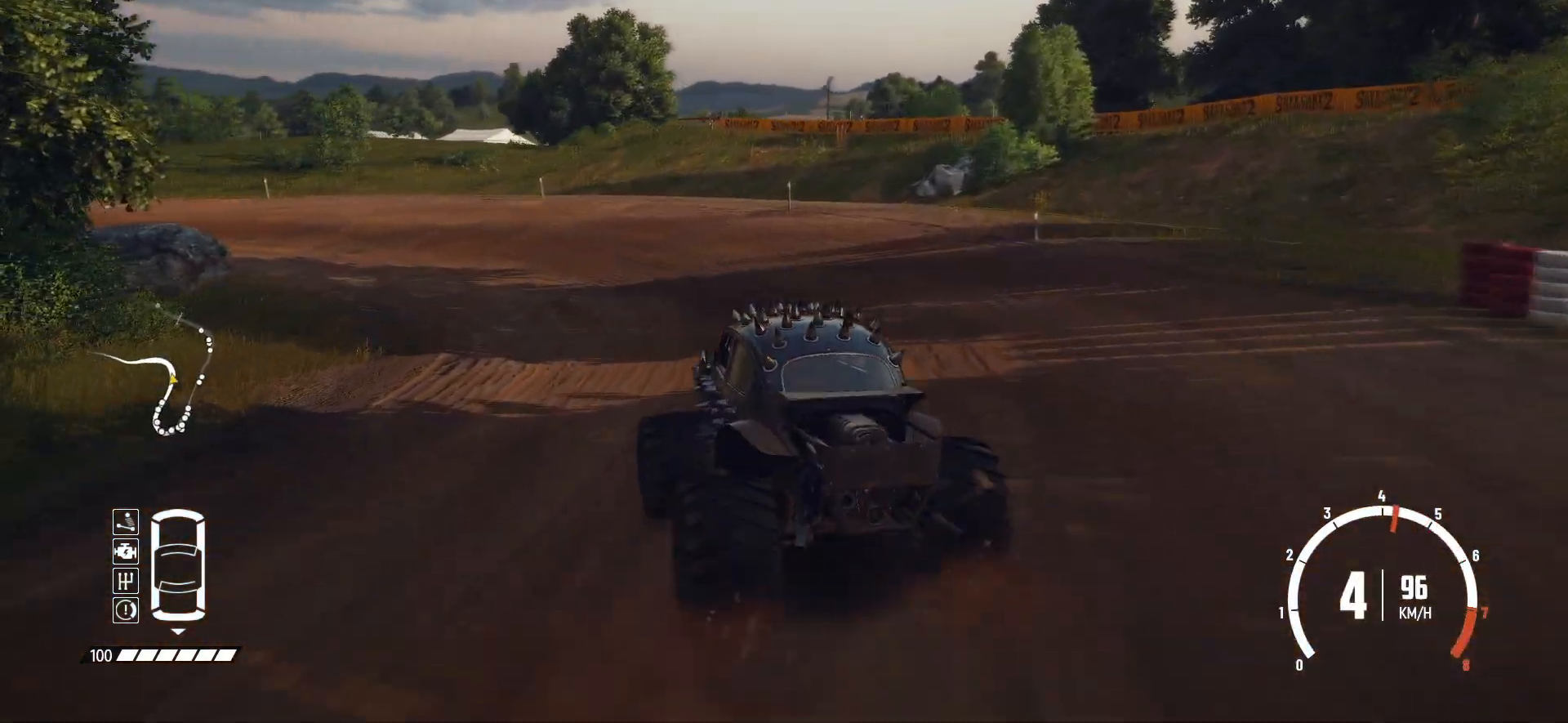
{"buttons": ["R2"], "left_stick": "down-left", "events": [[83, "left_stick", "center"], [350, "left_stick", "down-left"]]}
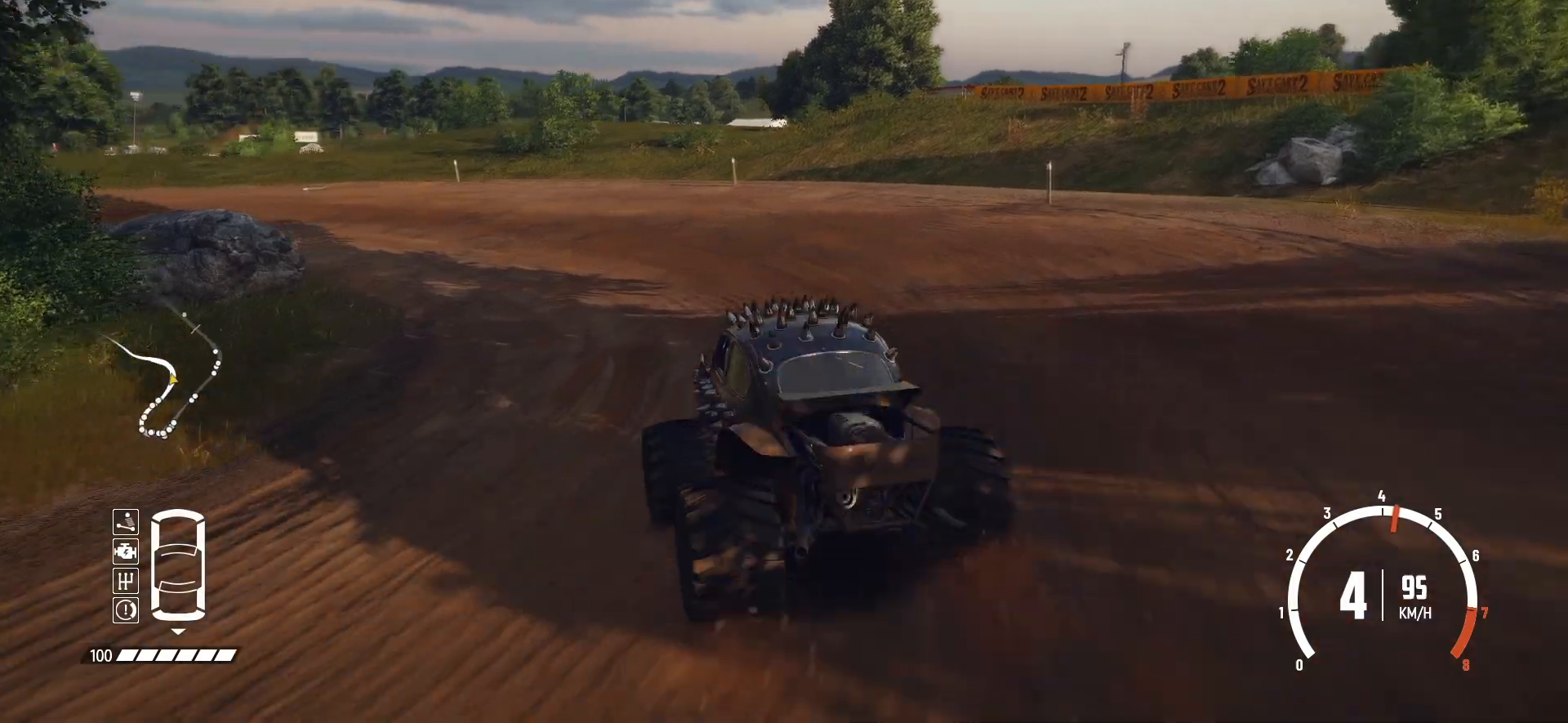
{"buttons": ["R2"], "left_stick": "right", "events": [[333, "left_stick", "center"], [500, "left_stick", "right"]]}
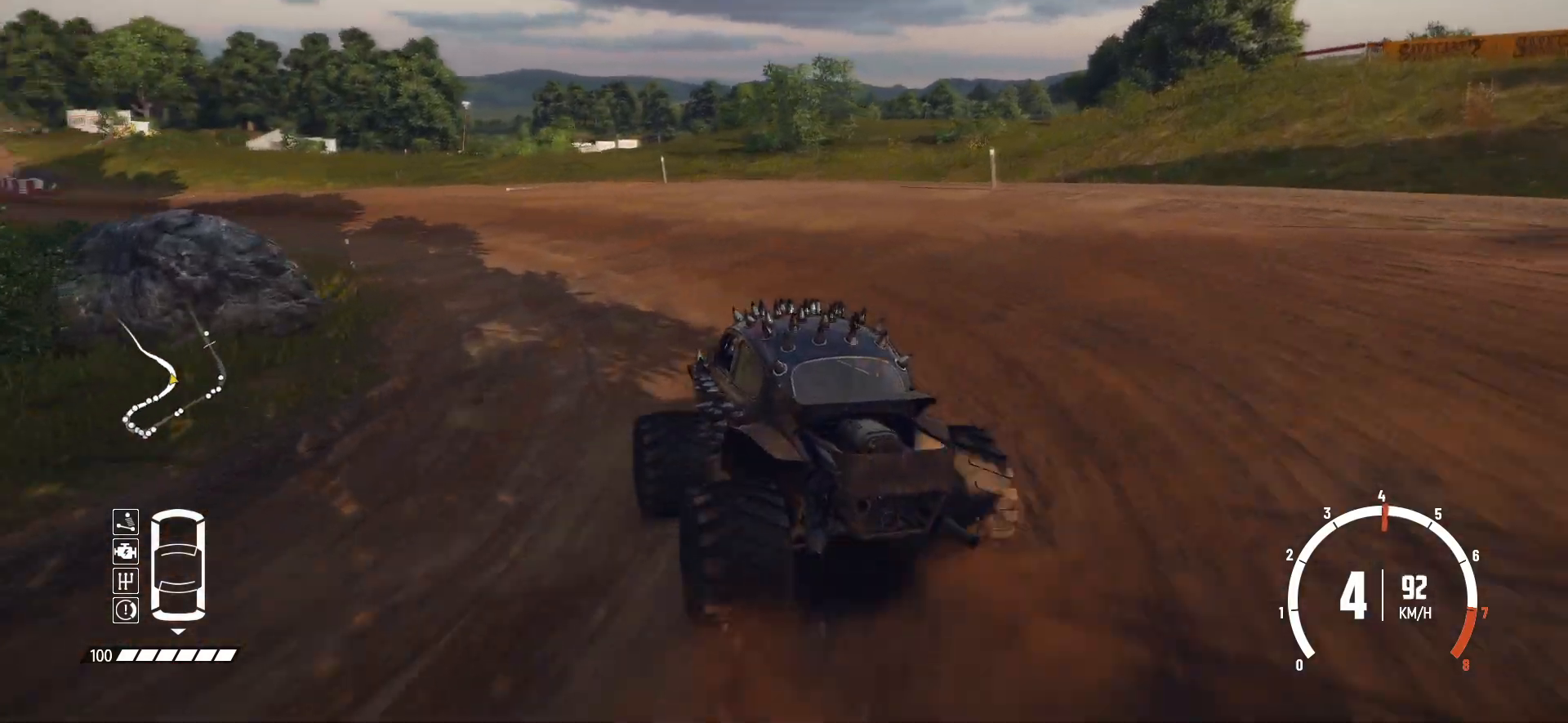
{"buttons": ["R2"], "left_stick": "center", "events": [[200, "left_stick", "center"]]}
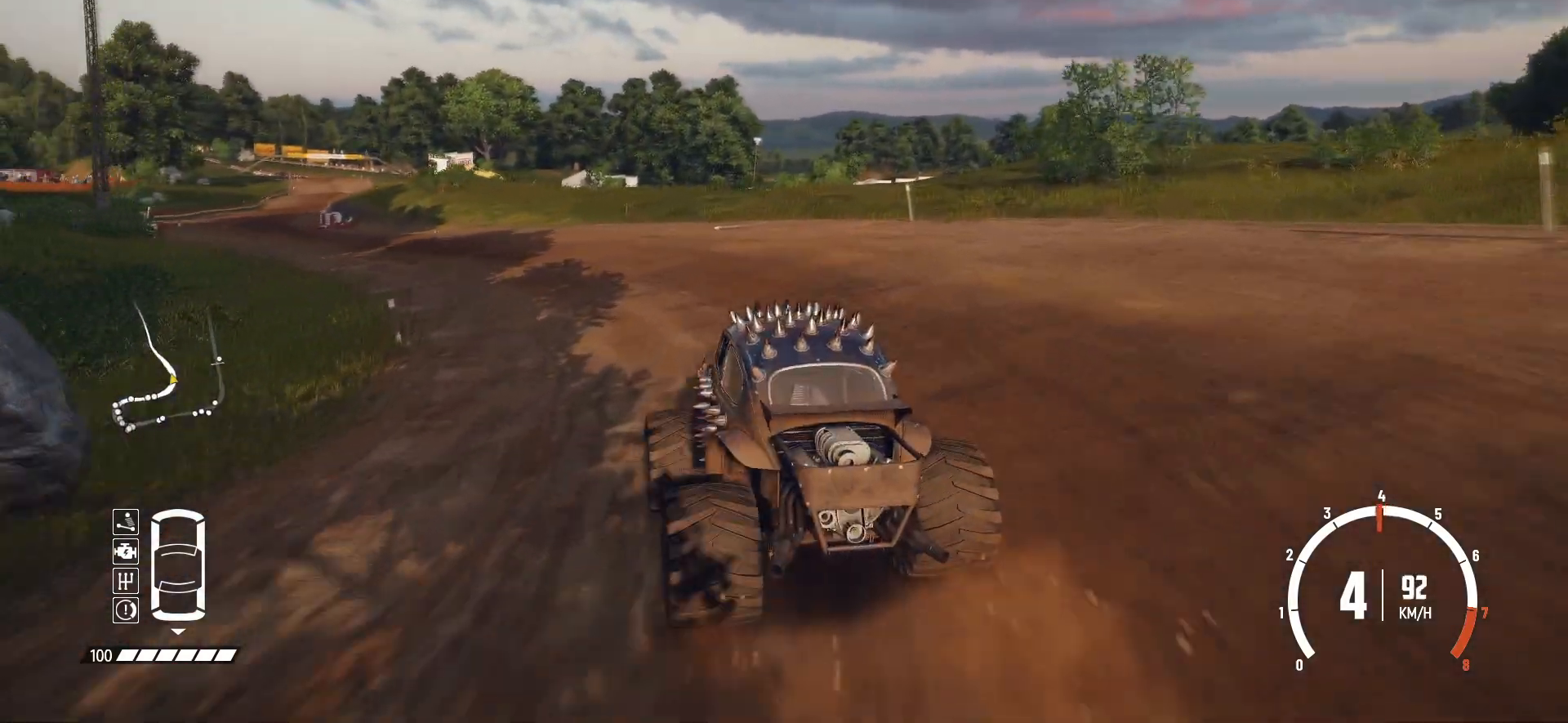
{"buttons": ["R2"], "left_stick": "left", "events": [[250, "left_stick", "left"]]}
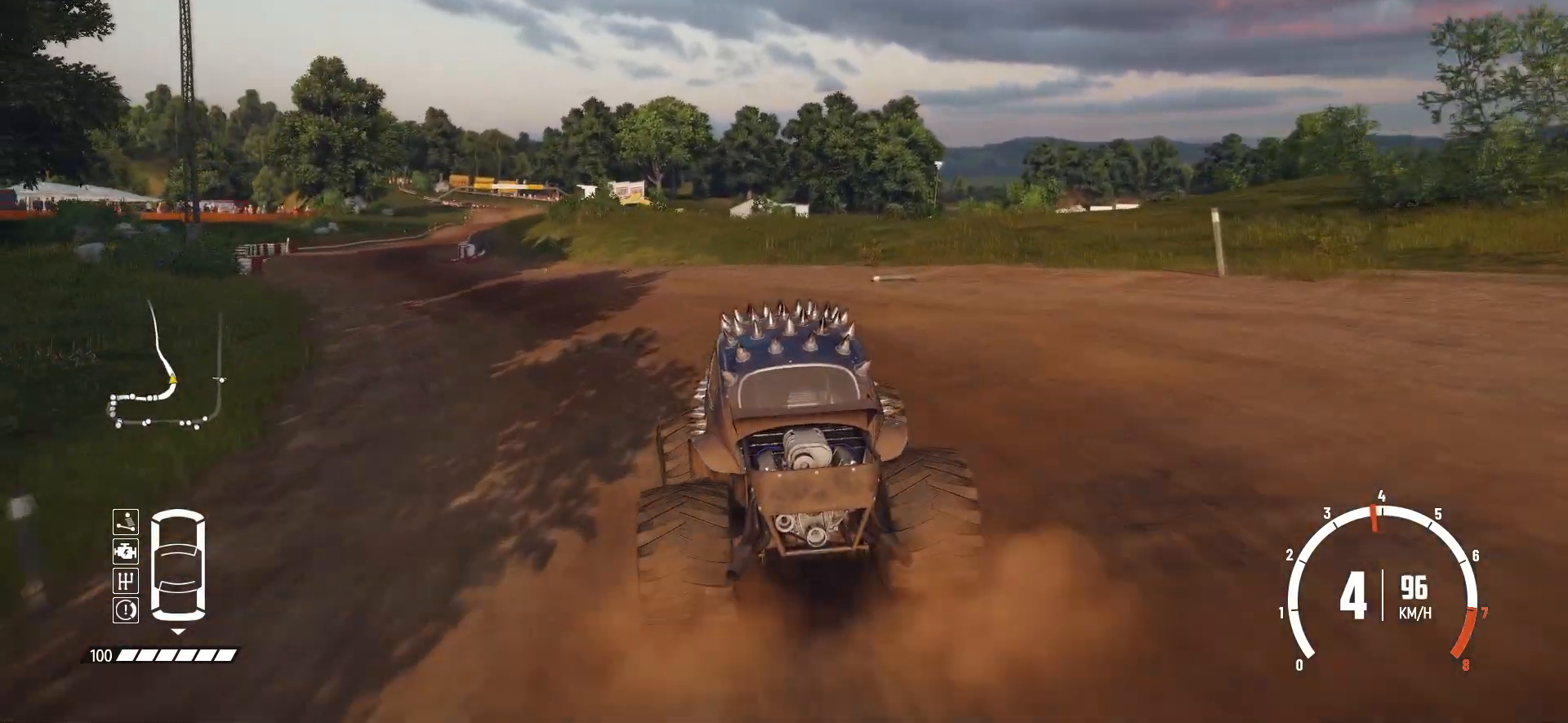
{"buttons": ["R2"], "left_stick": "center", "events": [[450, "left_stick", "center"]]}
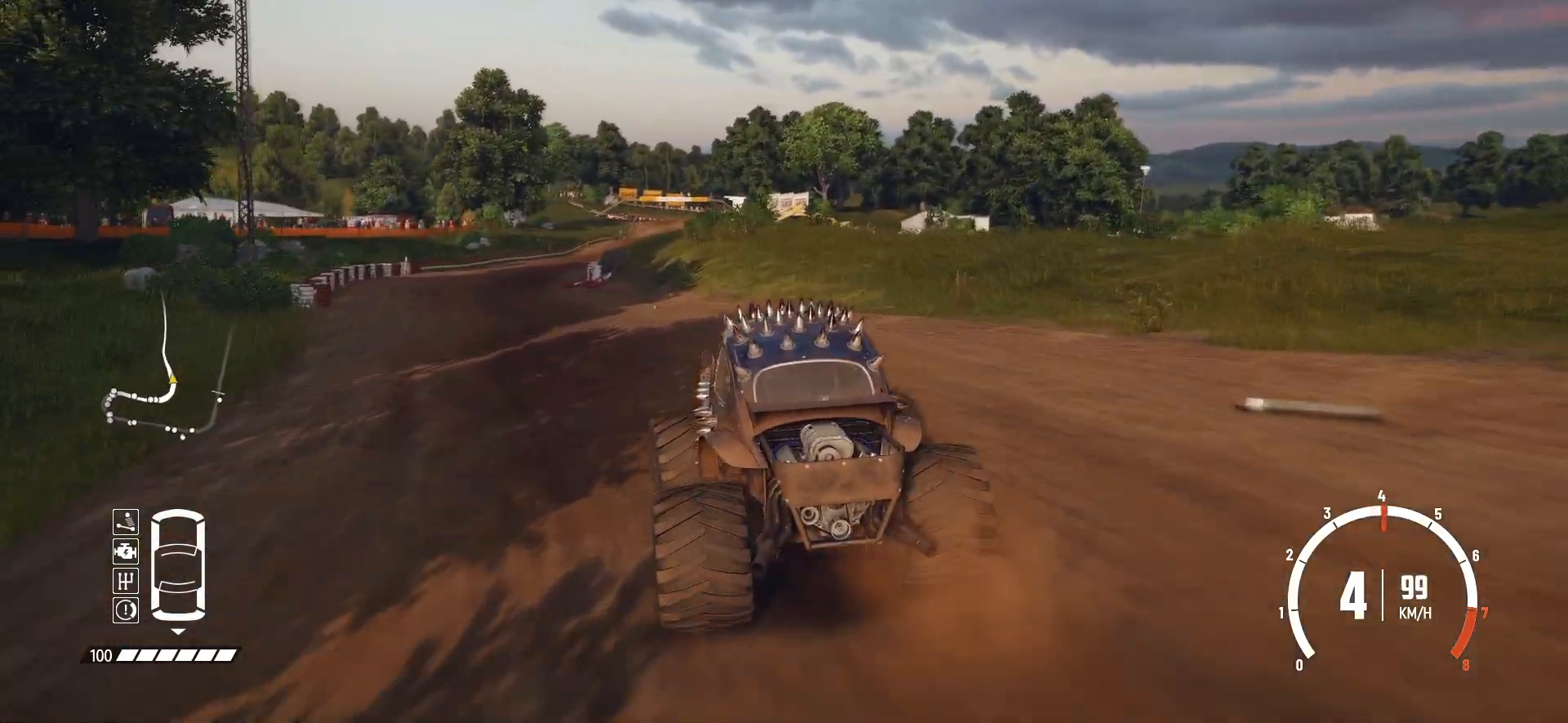
{"buttons": ["R2"], "left_stick": "center", "events": []}
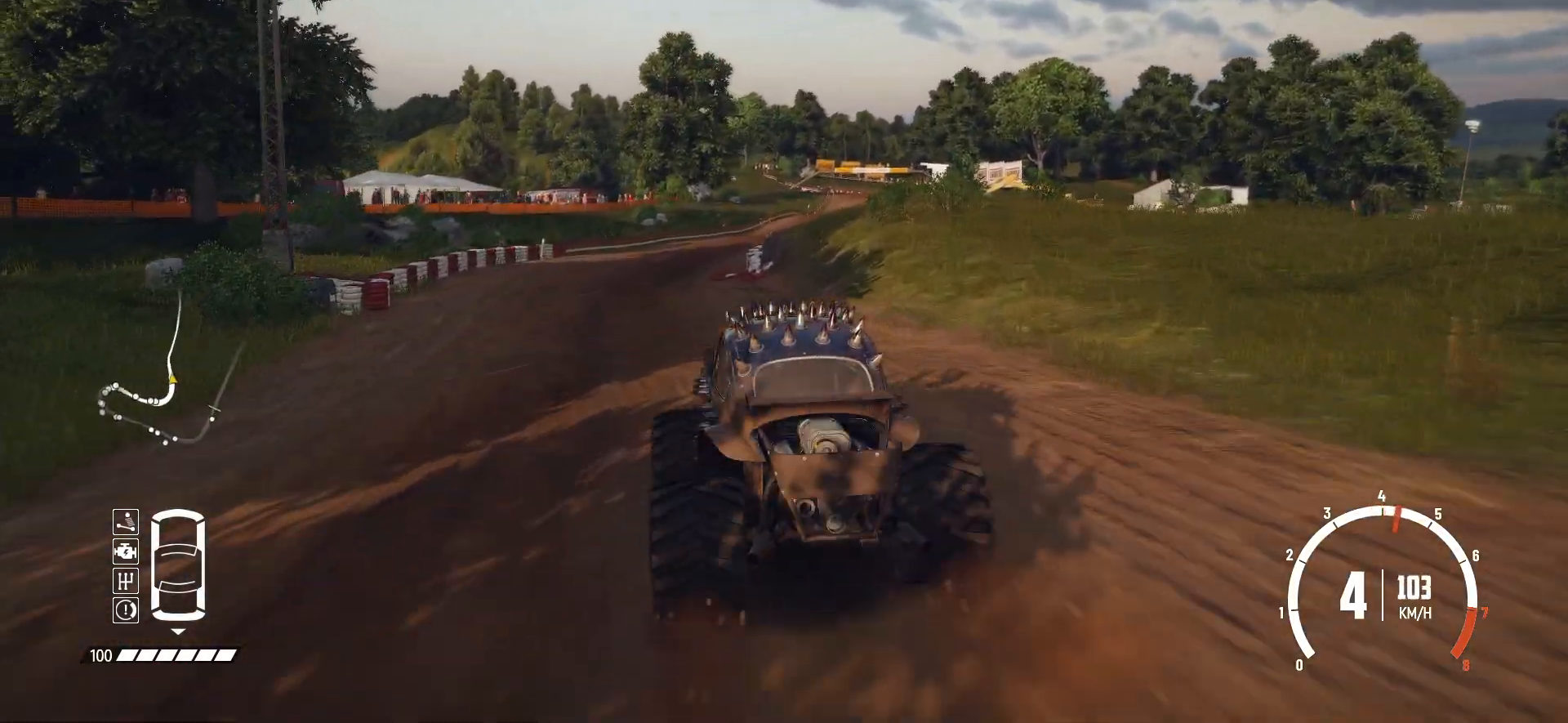
{"buttons": ["R2"], "left_stick": "right", "events": [[150, "left_stick", "right"]]}
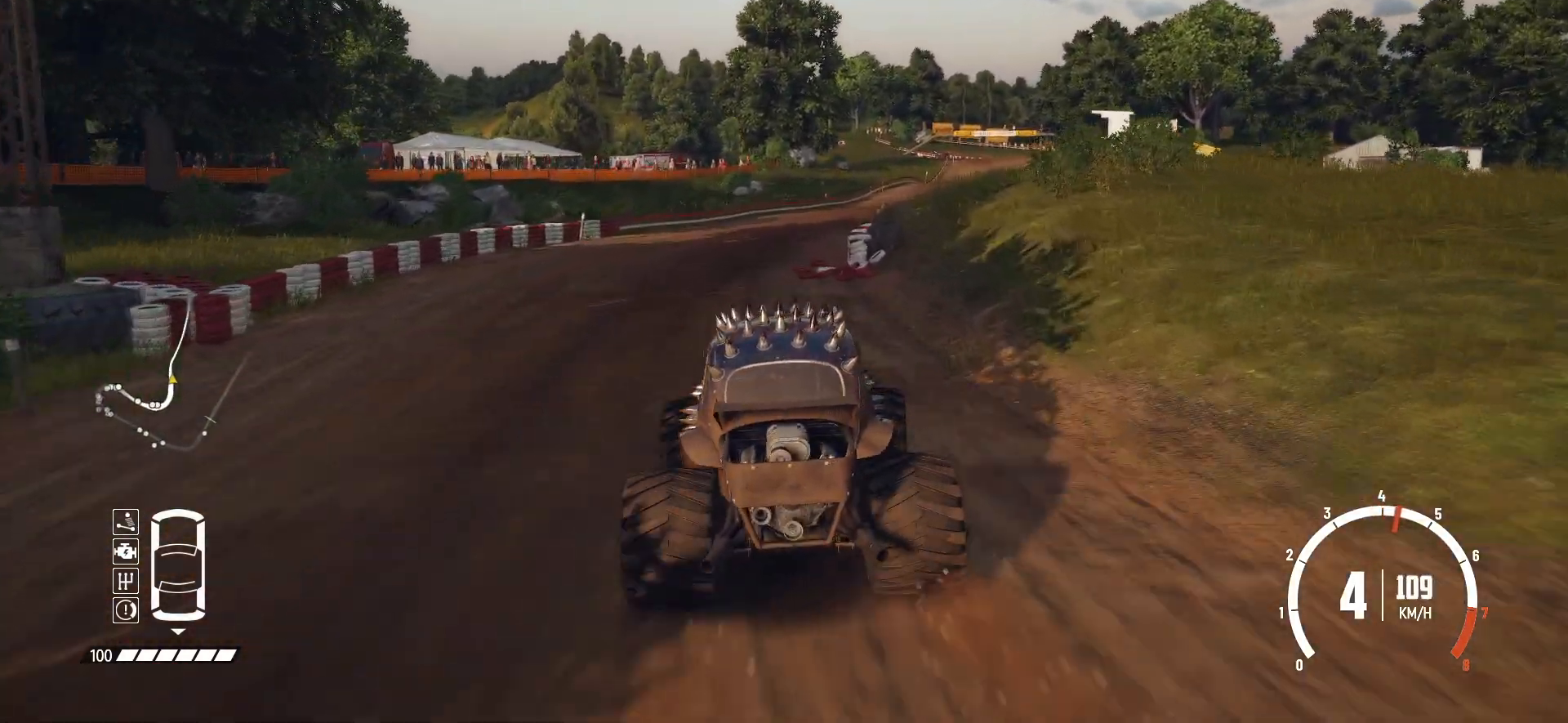
{"buttons": ["R2"], "left_stick": "down-left", "events": [[33, "left_stick", "center"], [300, "left_stick", "down-left"]]}
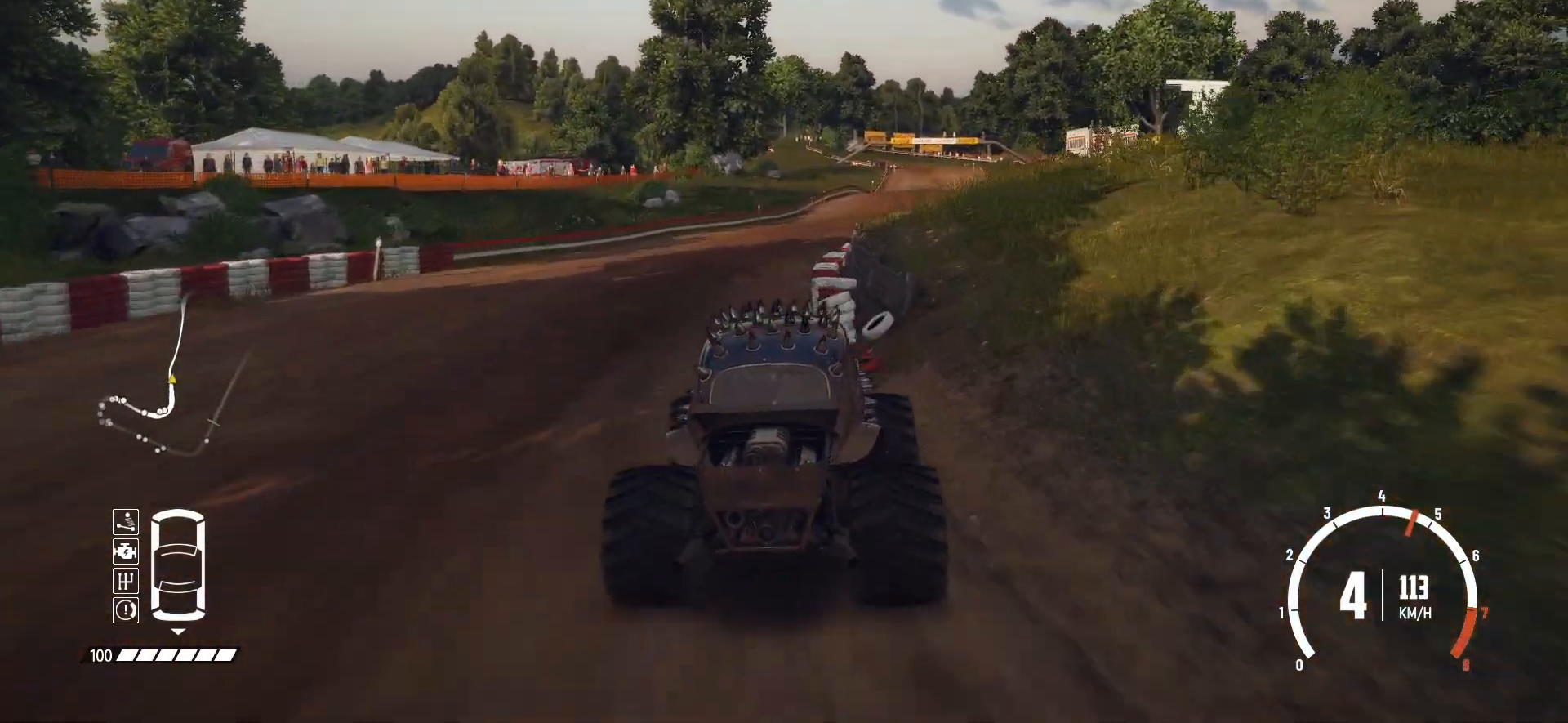
{"buttons": ["R2"], "left_stick": "right", "events": [[150, "left_stick", "center"], [233, "left_stick", "right"]]}
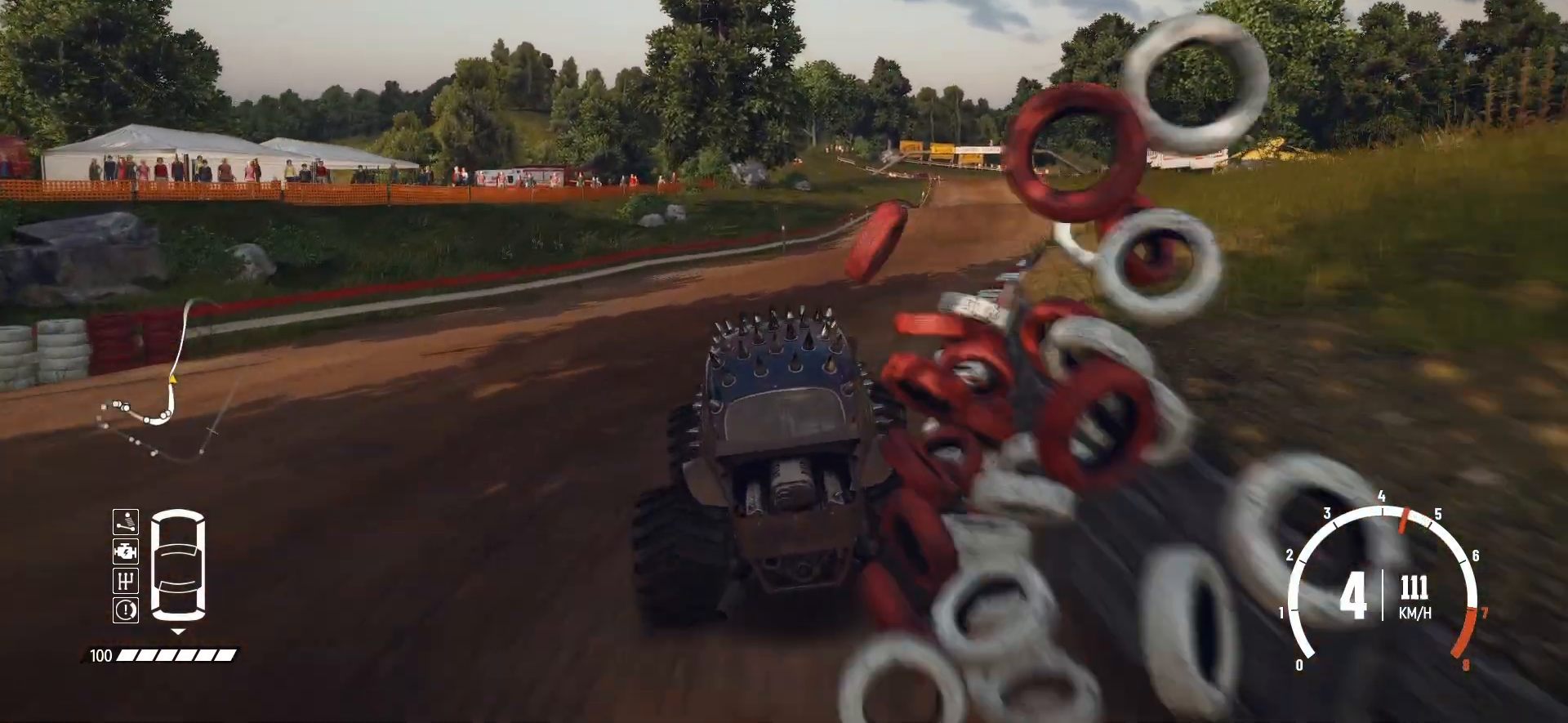
{"buttons": ["R2"], "left_stick": "center", "events": [[250, "R2", "up"], [300, "R2", "down"], [400, "left_stick", "center"]]}
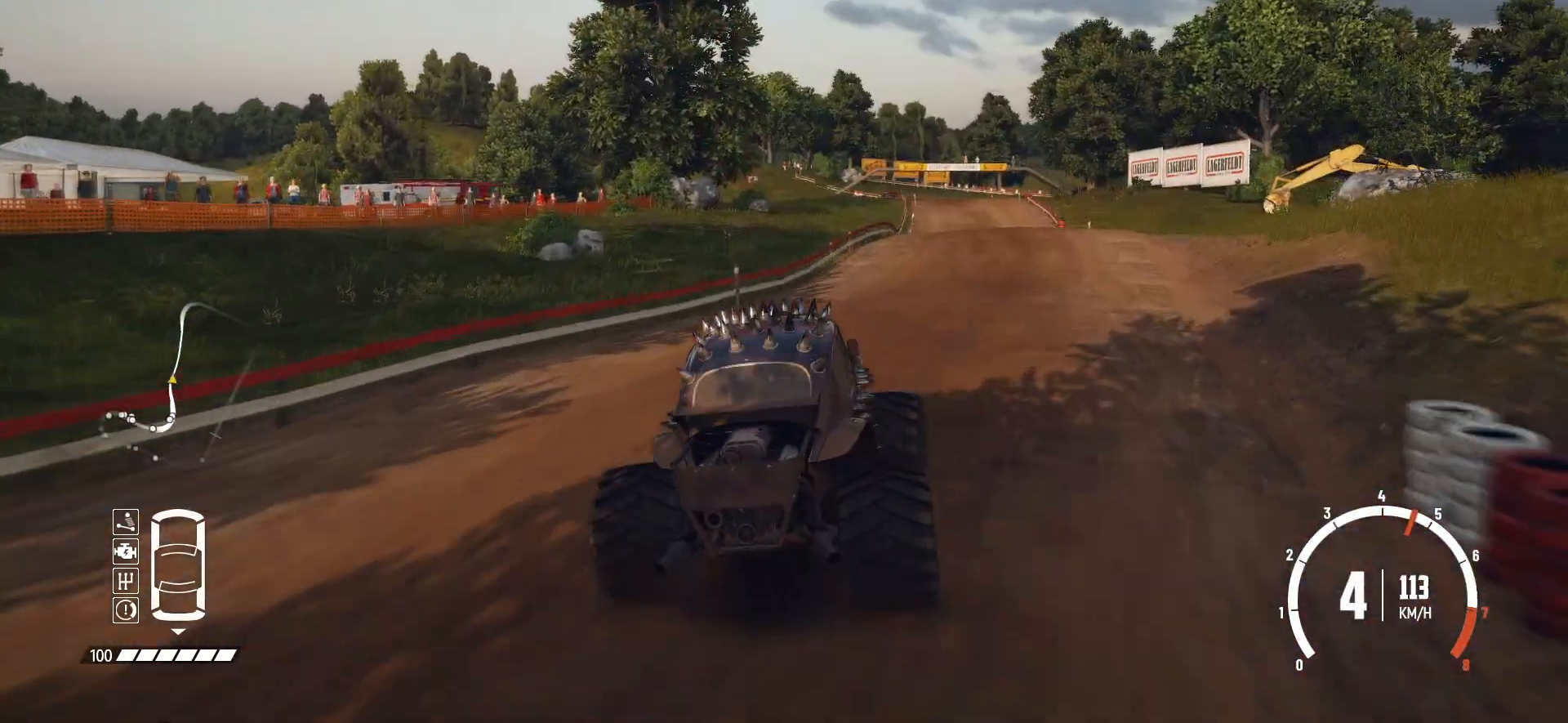
{"buttons": ["R2"], "left_stick": "center", "events": [[233, "left_stick", "down-left"], [433, "left_stick", "center"]]}